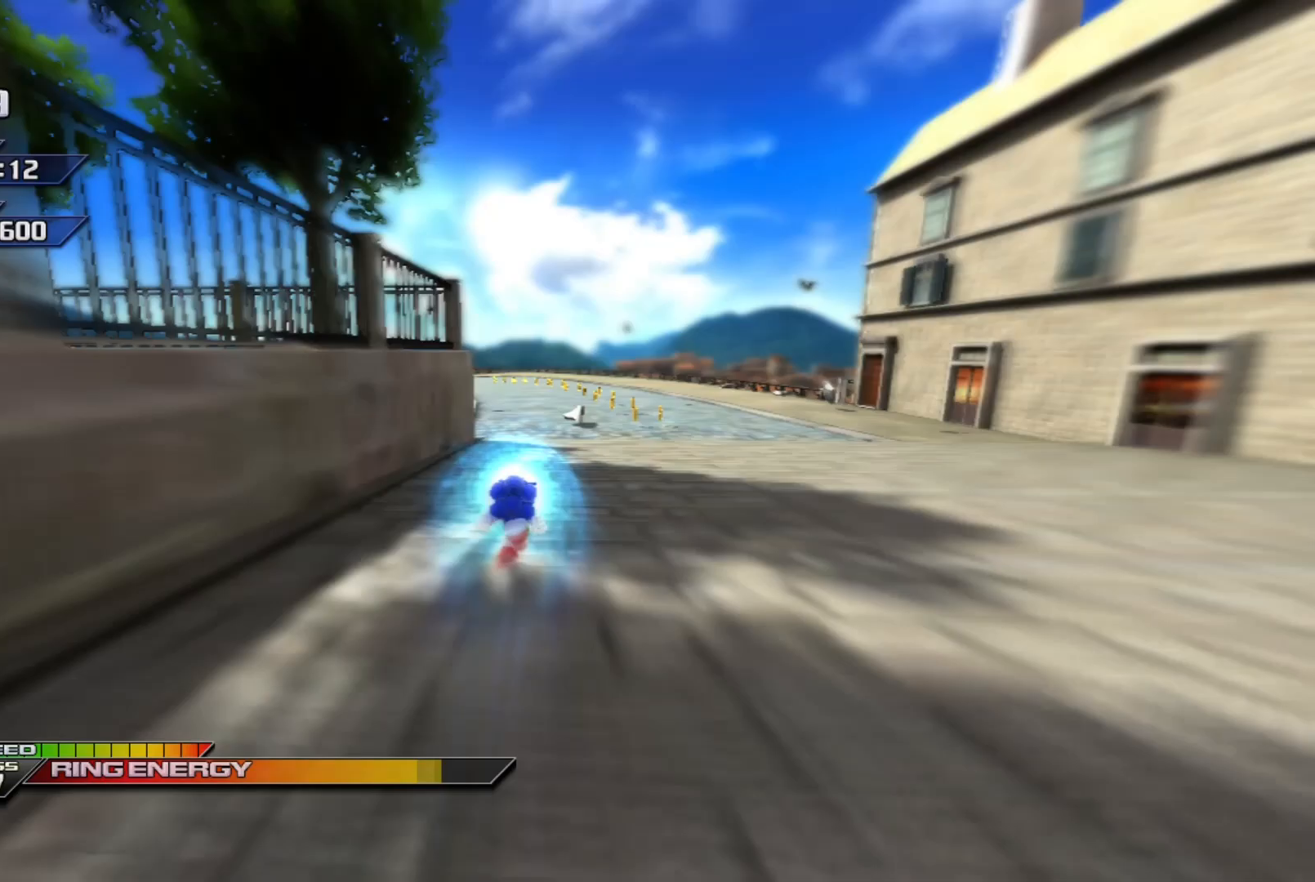
Gameplay with a controller (Xbox layout); each line is a JSON object with the inputs held at the frame after it (dt_ms = milliseconds from this image to that frame). "events" lists button and stick changes between this image and that frame as [ms after this image, input, new state], when the widget could be followed in between. Not read: right_stick.
{"dt_ms": 500, "buttons": ["X", "R2"], "left_stick": "left", "events": [[33, "L3", "down"], [67, "left_stick", "left"], [250, "L3", "up"]]}
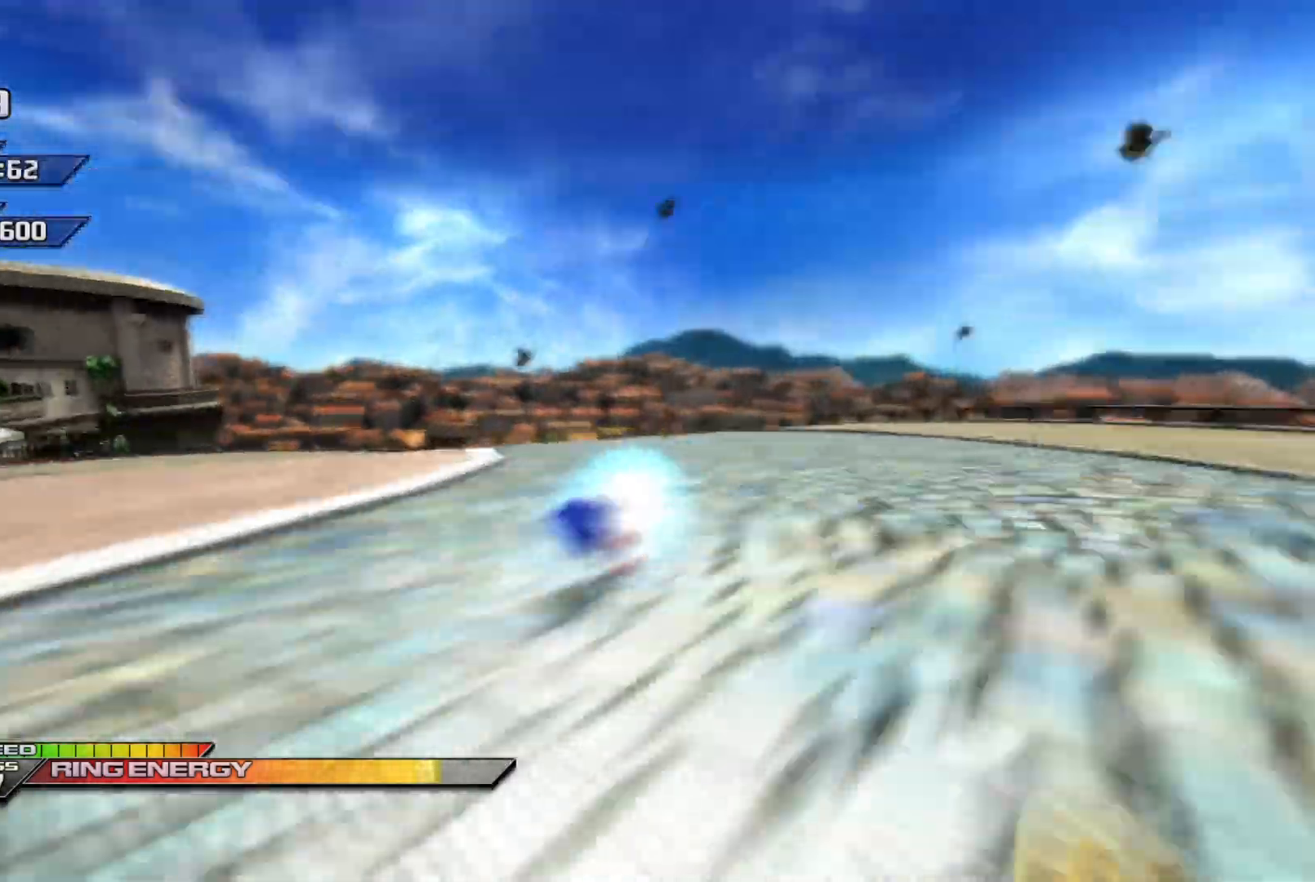
{"dt_ms": 500, "buttons": ["X", "R2"], "left_stick": "left", "events": []}
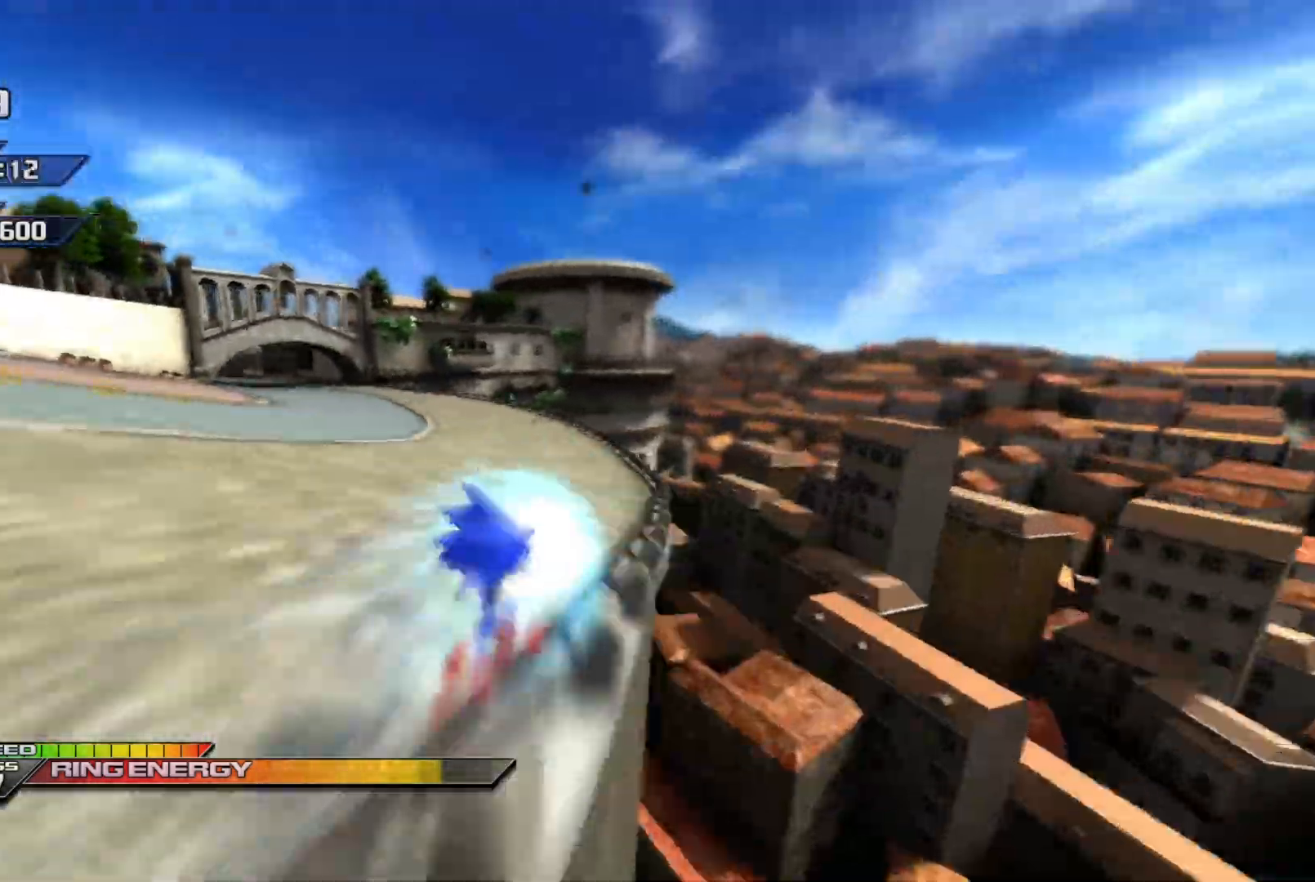
{"dt_ms": 500, "buttons": ["X"], "left_stick": "up-left", "events": [[100, "left_stick", "up-left"], [467, "R2", "up"]]}
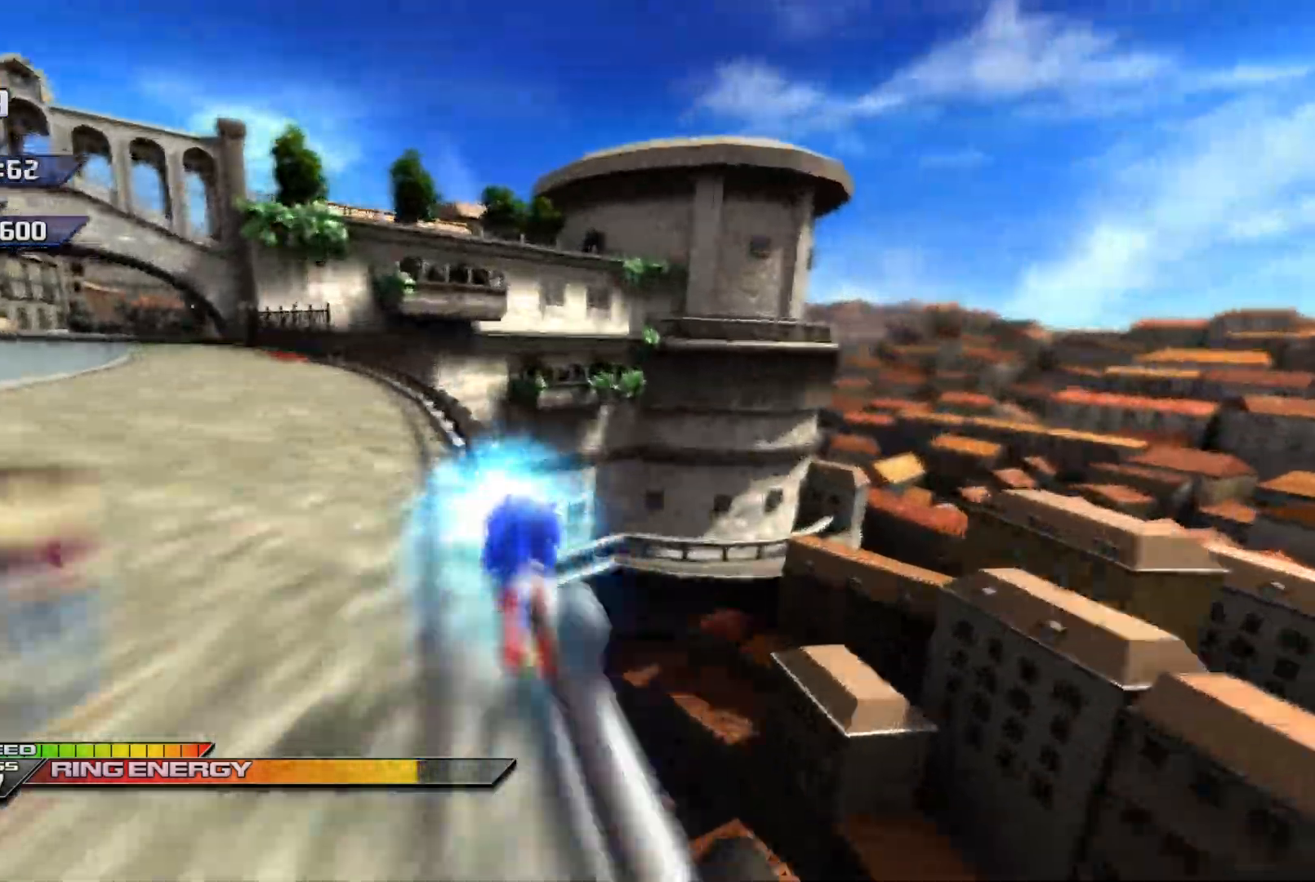
{"dt_ms": 500, "buttons": ["X"], "left_stick": "center", "events": [[367, "left_stick", "center"]]}
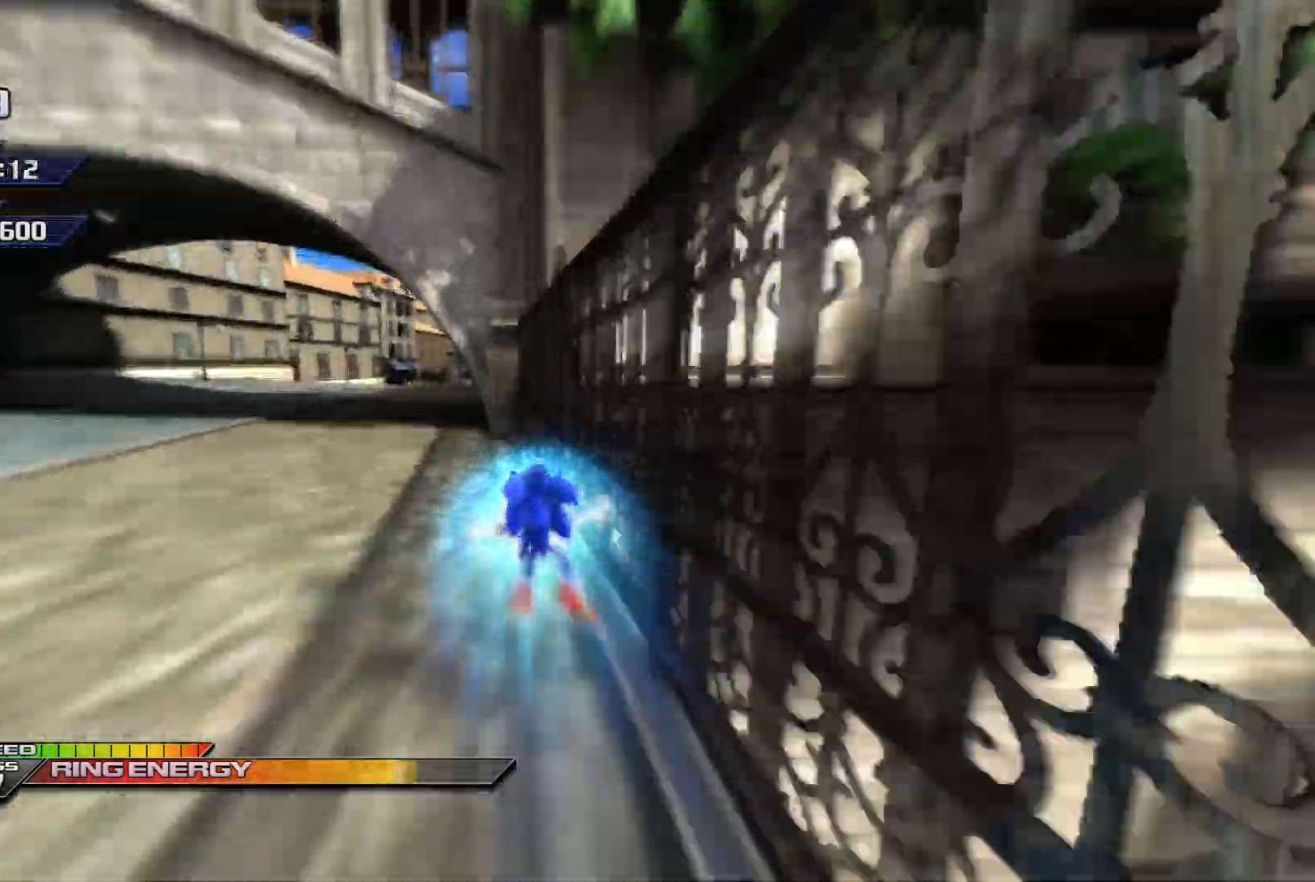
{"dt_ms": 500, "buttons": ["X"], "left_stick": "right", "events": [[450, "left_stick", "right"]]}
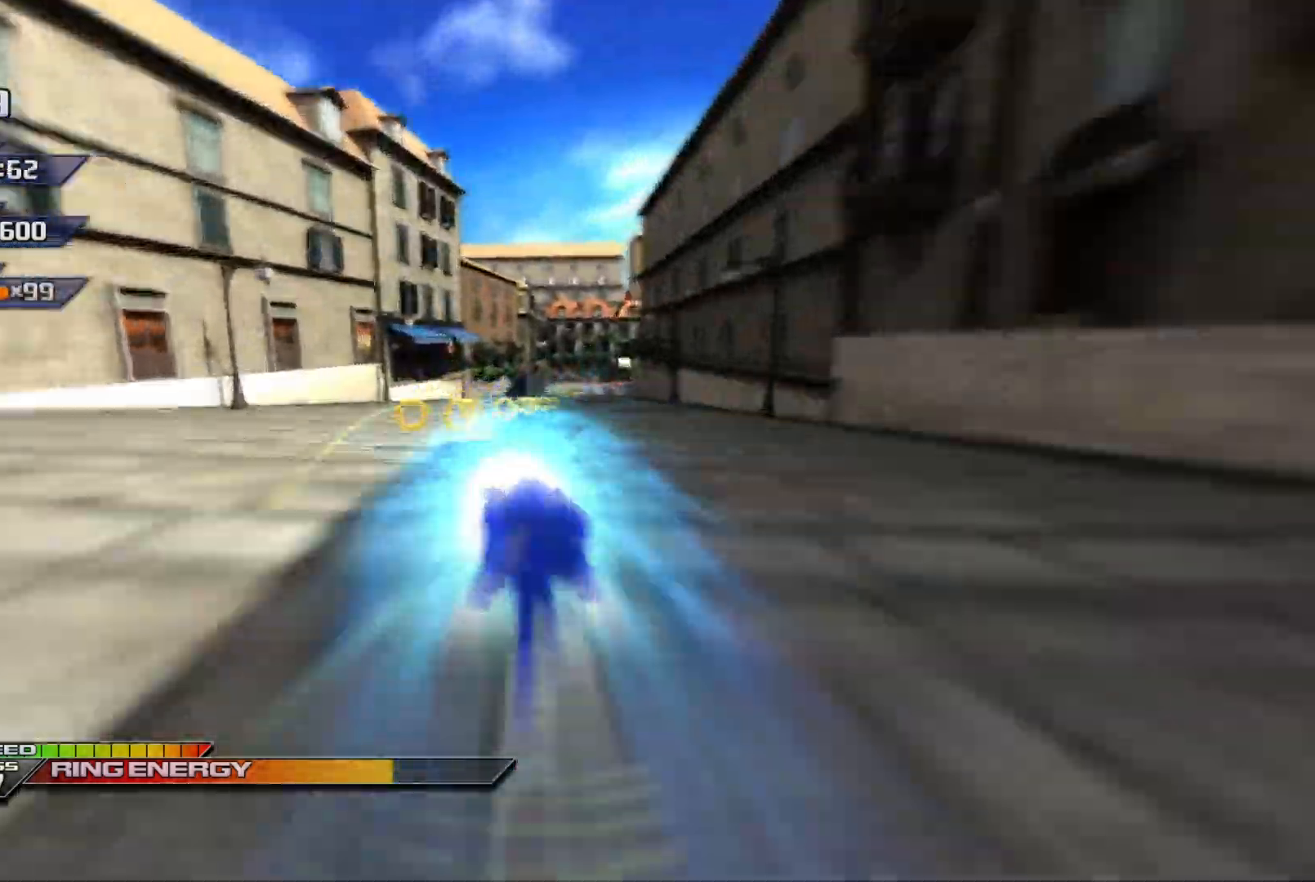
{"dt_ms": 500, "buttons": ["X"], "left_stick": "center", "events": [[350, "left_stick", "center"]]}
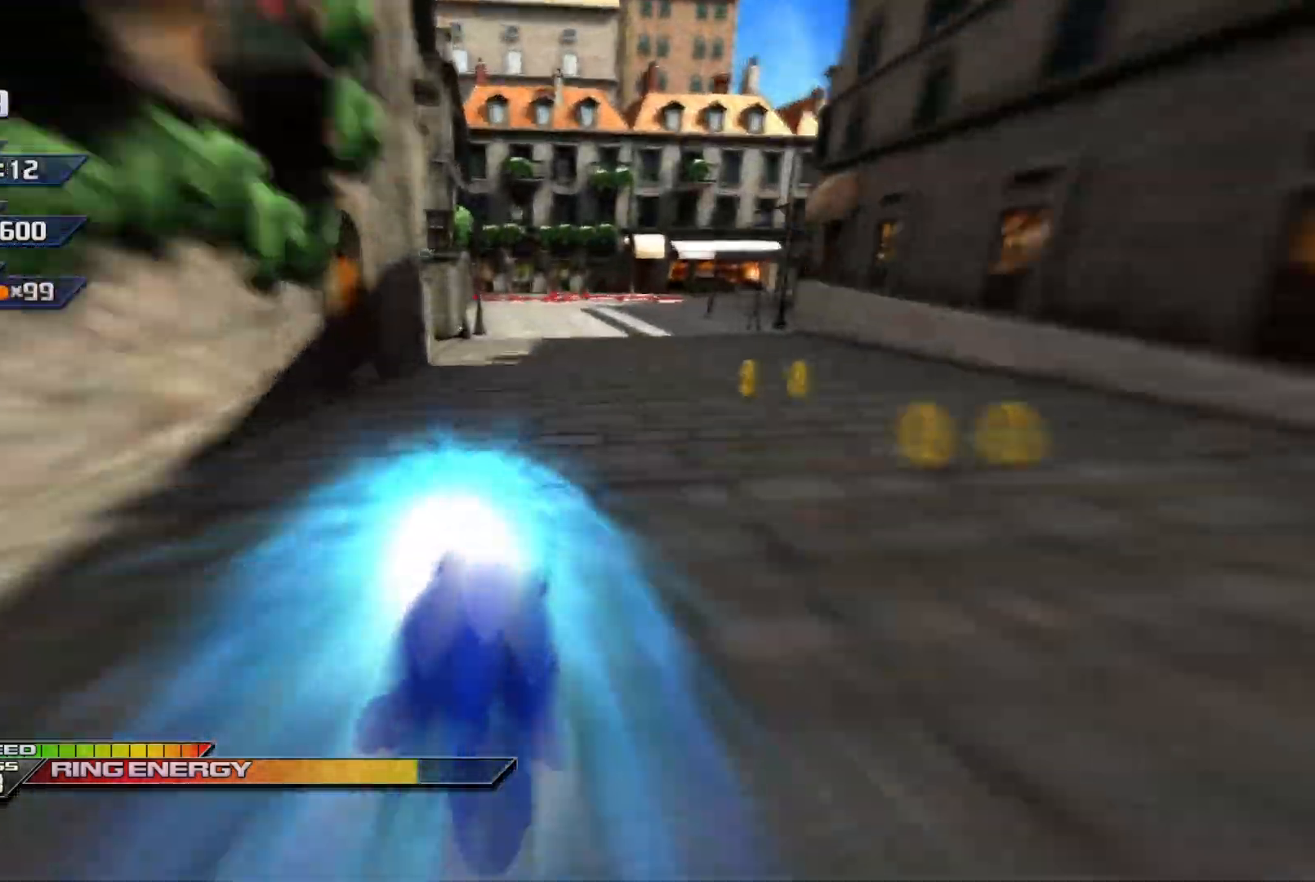
{"dt_ms": 500, "buttons": ["X"], "left_stick": "center", "events": [[67, "left_stick", "up-right"], [267, "left_stick", "center"]]}
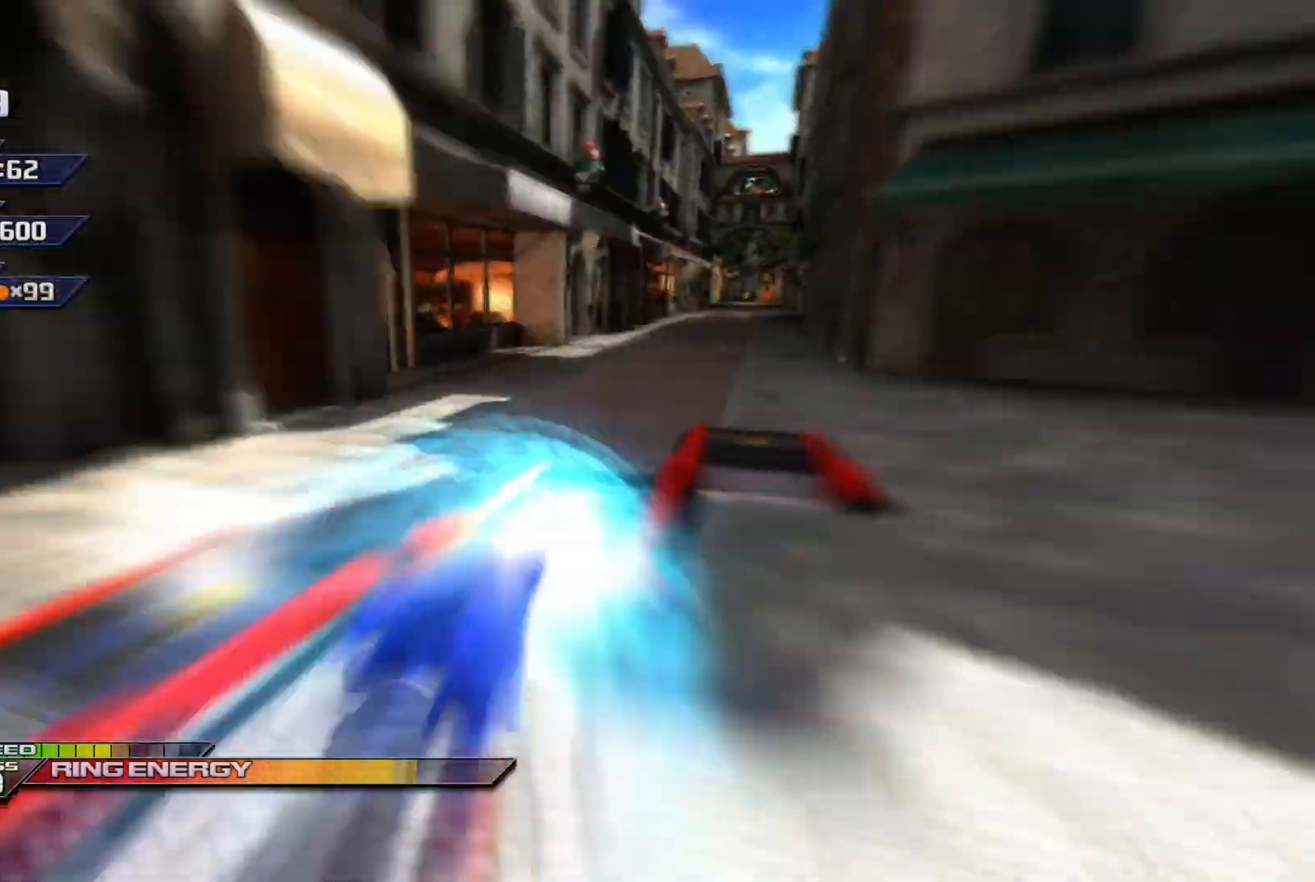
{"dt_ms": 500, "buttons": ["X"], "left_stick": "center", "events": []}
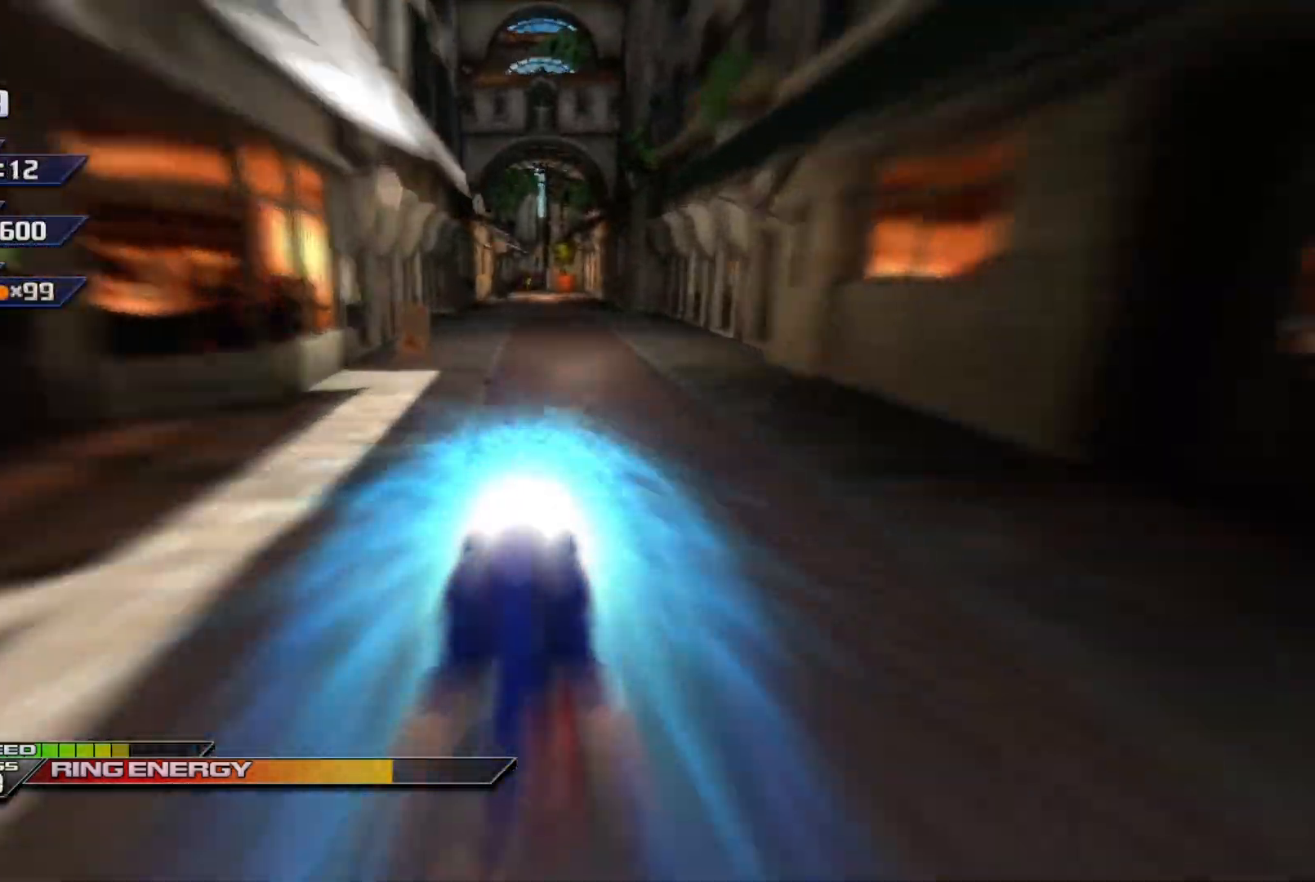
{"dt_ms": 500, "buttons": ["X"], "left_stick": "center", "events": []}
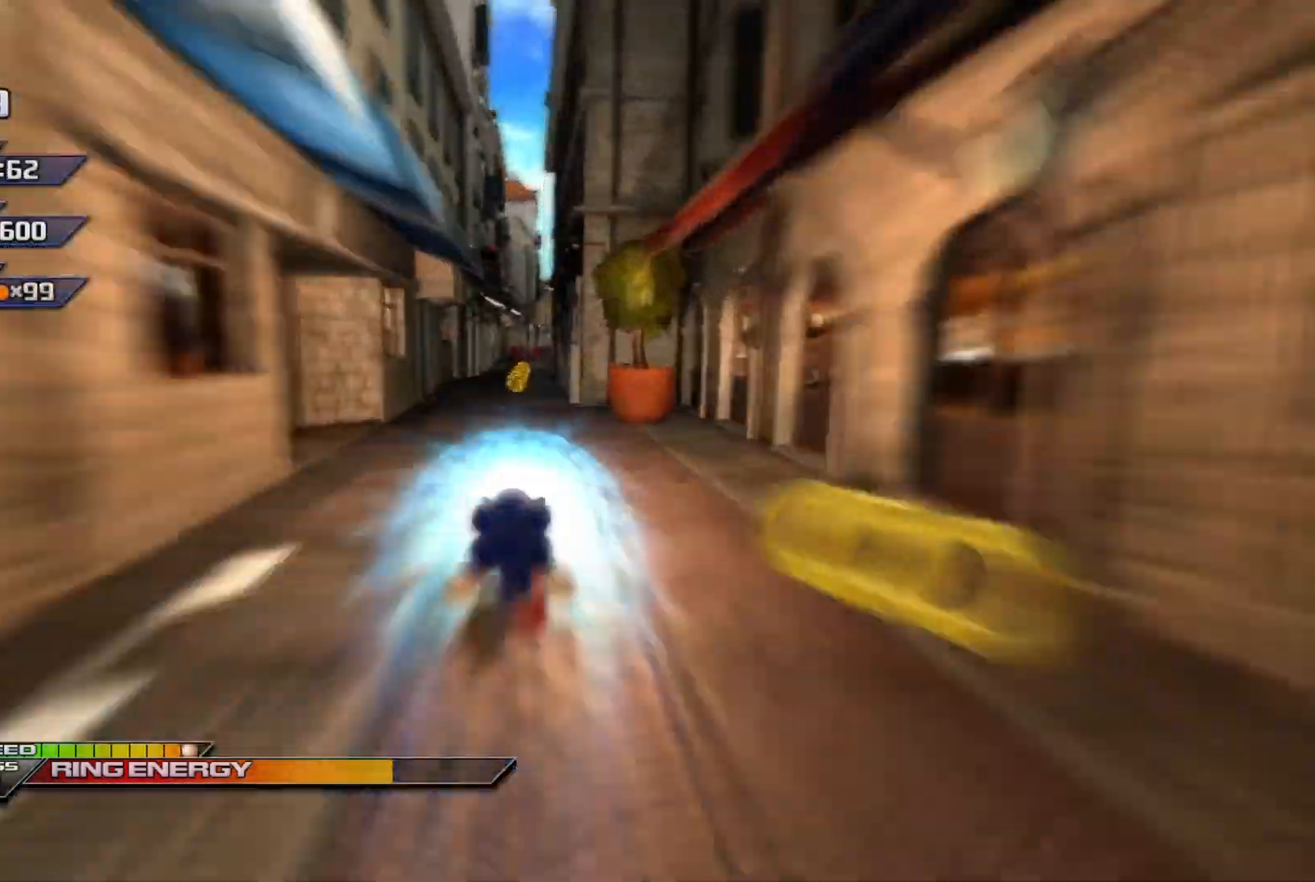
{"dt_ms": 500, "buttons": ["X", "R1"], "left_stick": "center", "events": [[417, "R1", "down"]]}
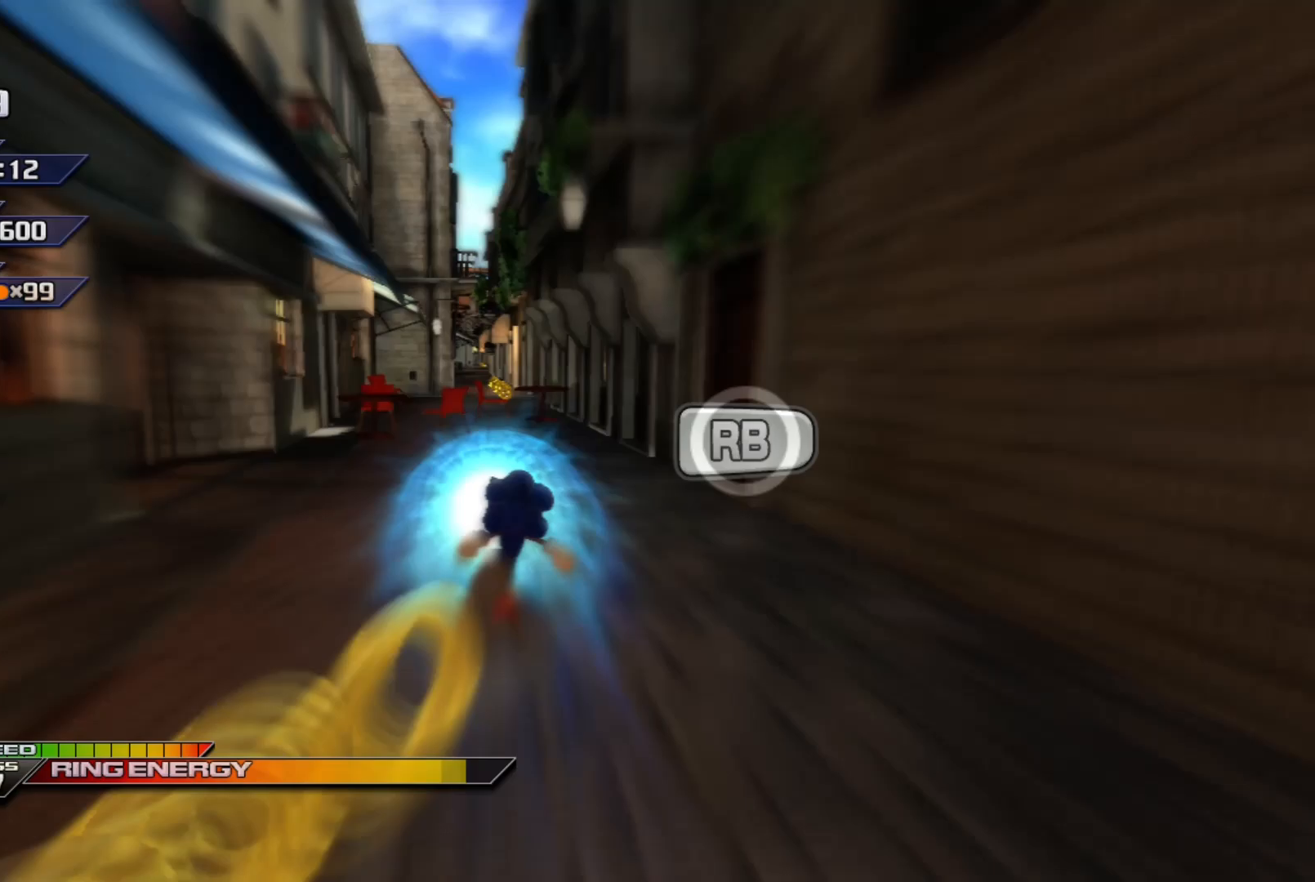
{"dt_ms": 500, "buttons": ["X"], "left_stick": "center", "events": [[33, "R1", "up"]]}
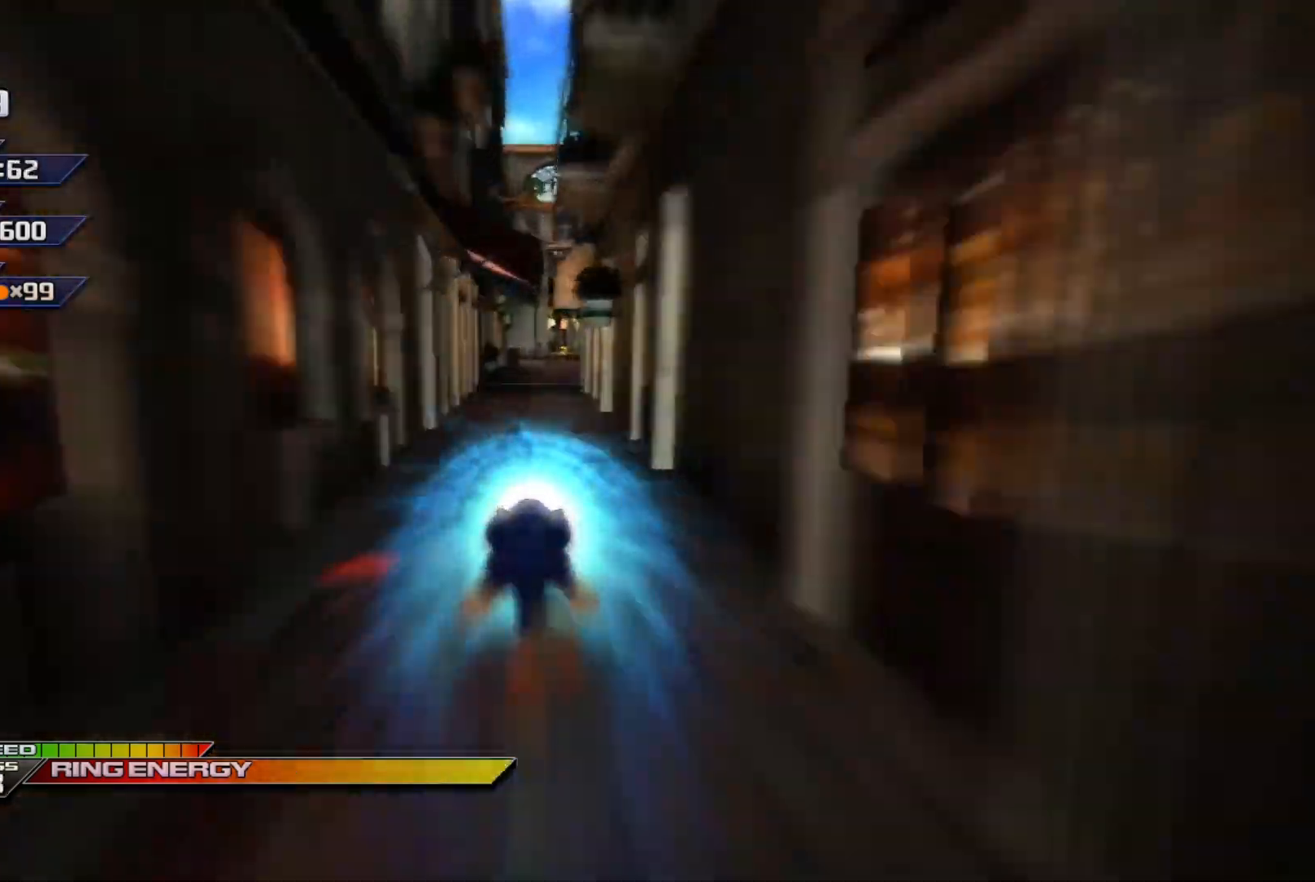
{"dt_ms": 500, "buttons": ["X"], "left_stick": "center", "events": [[267, "R1", "down"], [350, "R1", "up"]]}
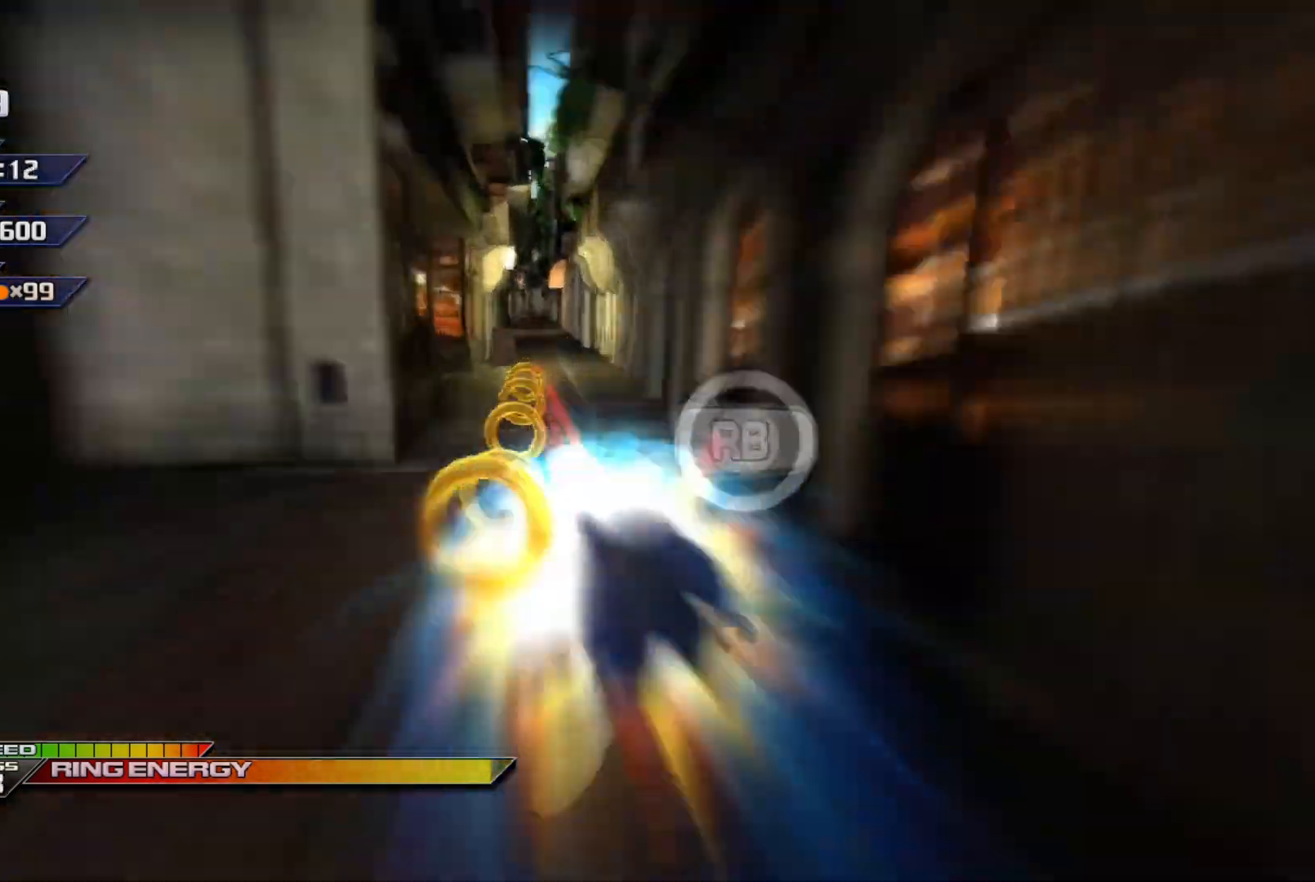
{"dt_ms": 500, "buttons": ["X"], "left_stick": "center", "events": []}
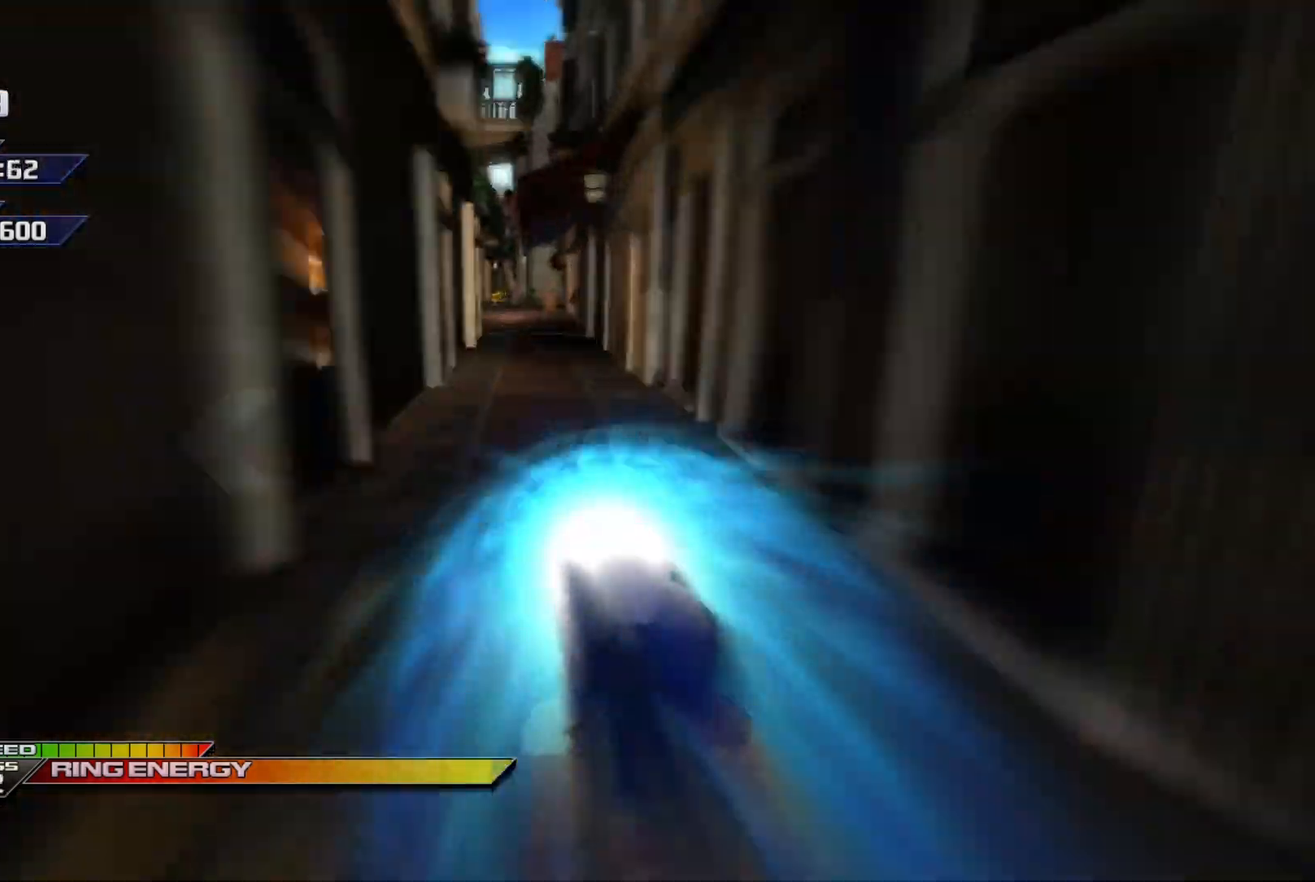
{"dt_ms": 500, "buttons": ["X"], "left_stick": "center", "events": [[200, "L1", "down"], [333, "L1", "up"]]}
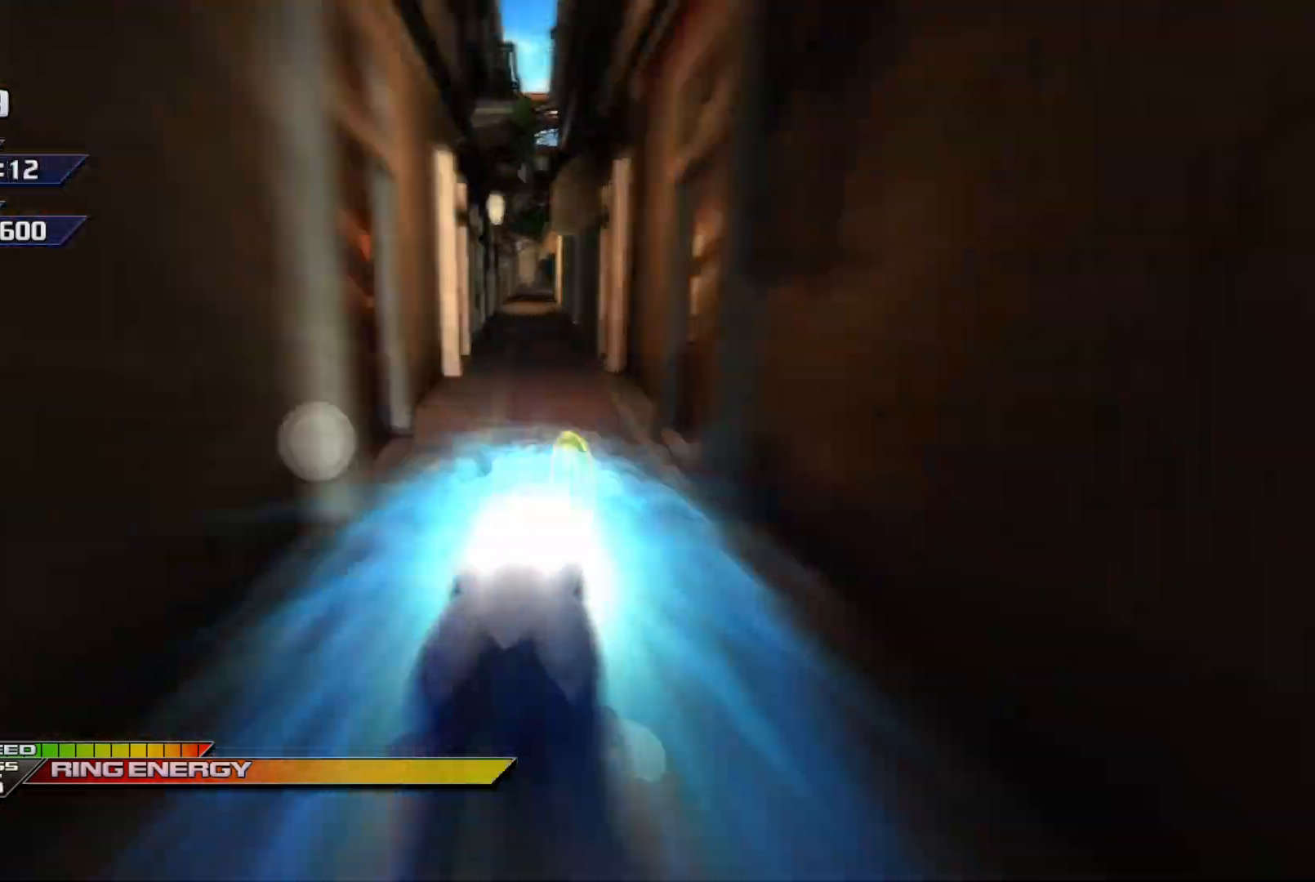
{"dt_ms": 500, "buttons": ["X"], "left_stick": "center", "events": [[417, "R1", "down"], [500, "R1", "up"]]}
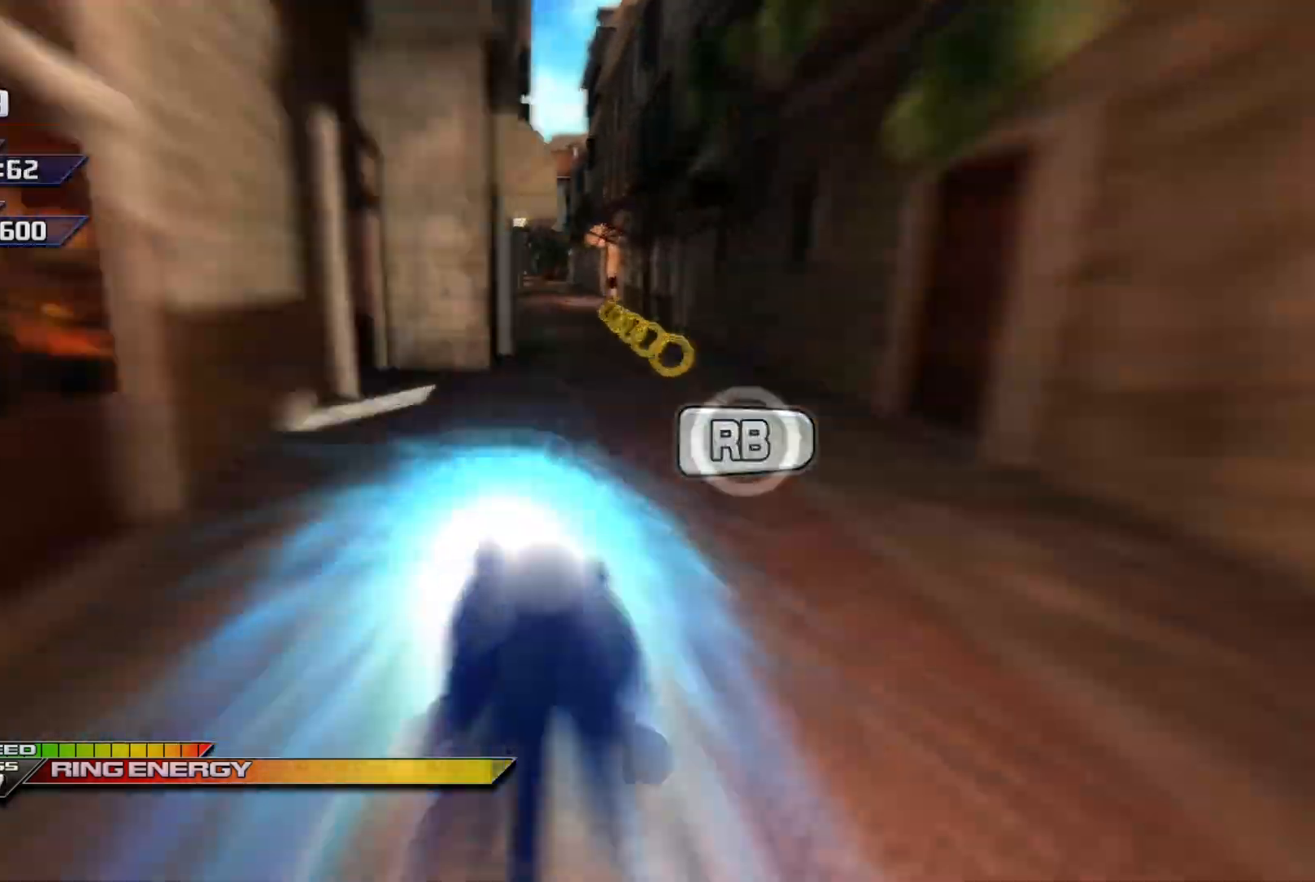
{"dt_ms": 500, "buttons": ["X"], "left_stick": "center", "events": []}
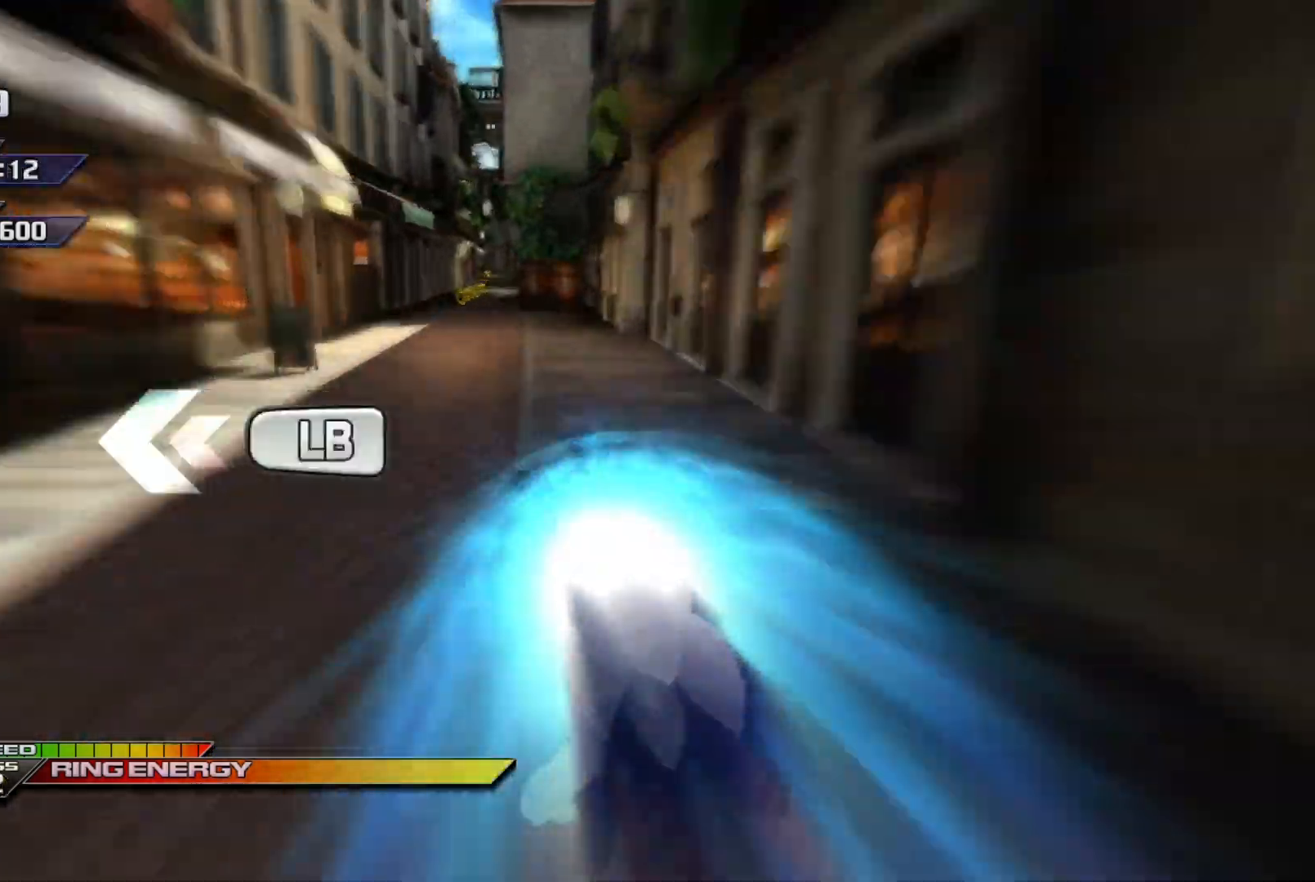
{"dt_ms": 500, "buttons": ["X"], "left_stick": "center", "events": [[33, "L1", "down"], [150, "L1", "up"]]}
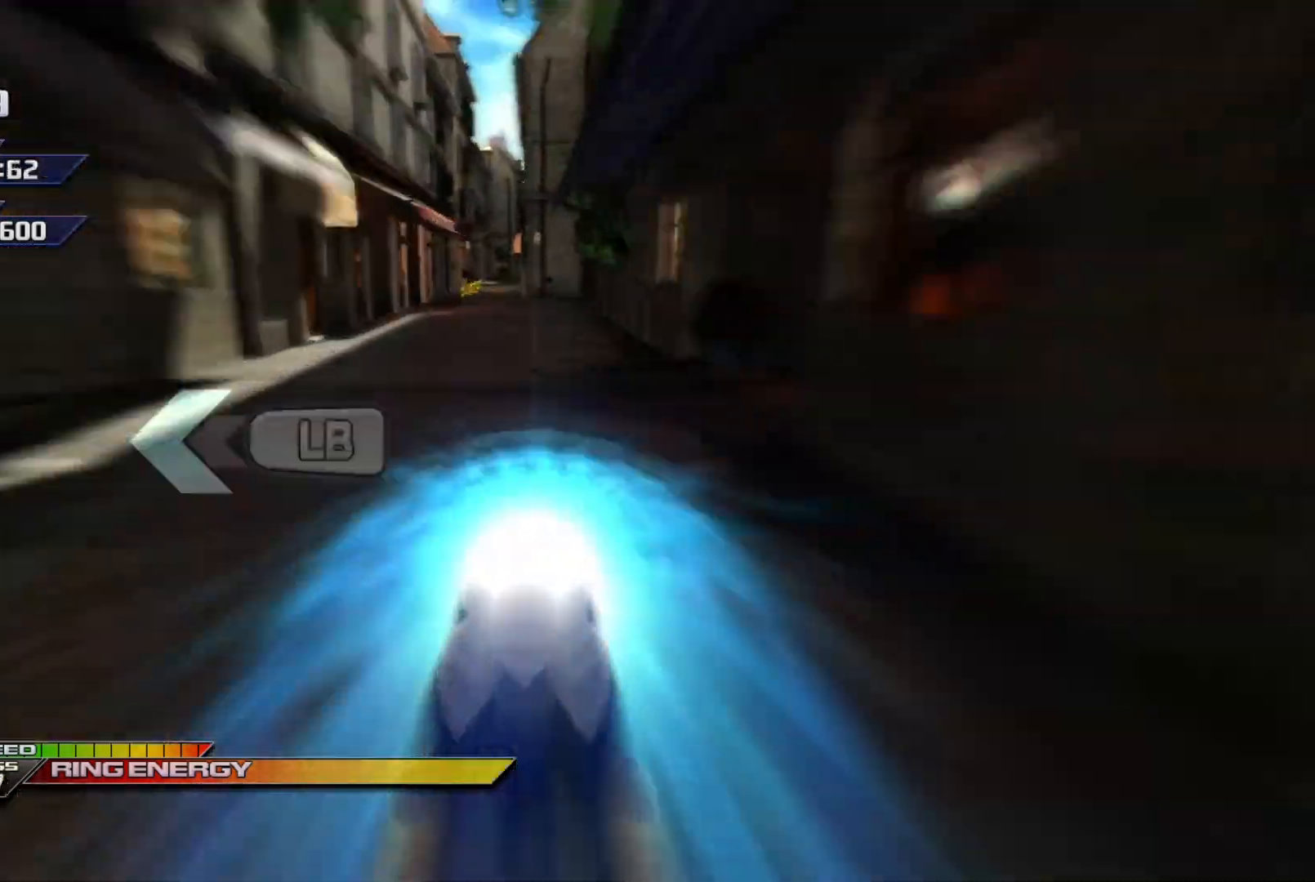
{"dt_ms": 500, "buttons": ["X"], "left_stick": "center", "events": [[83, "L1", "down"], [200, "L1", "up"]]}
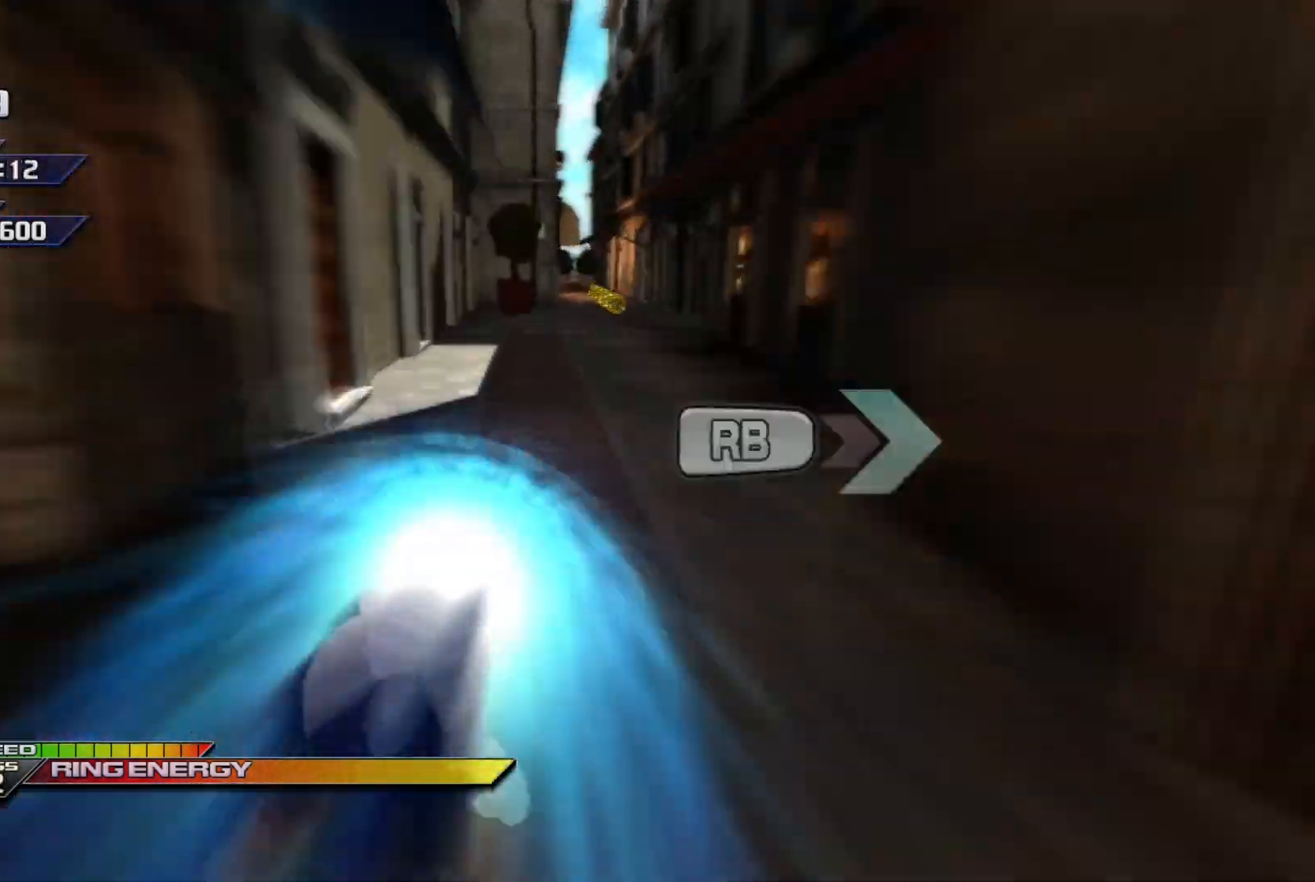
{"dt_ms": 500, "buttons": ["X"], "left_stick": "center", "events": [[17, "R1", "down"], [133, "R1", "up"]]}
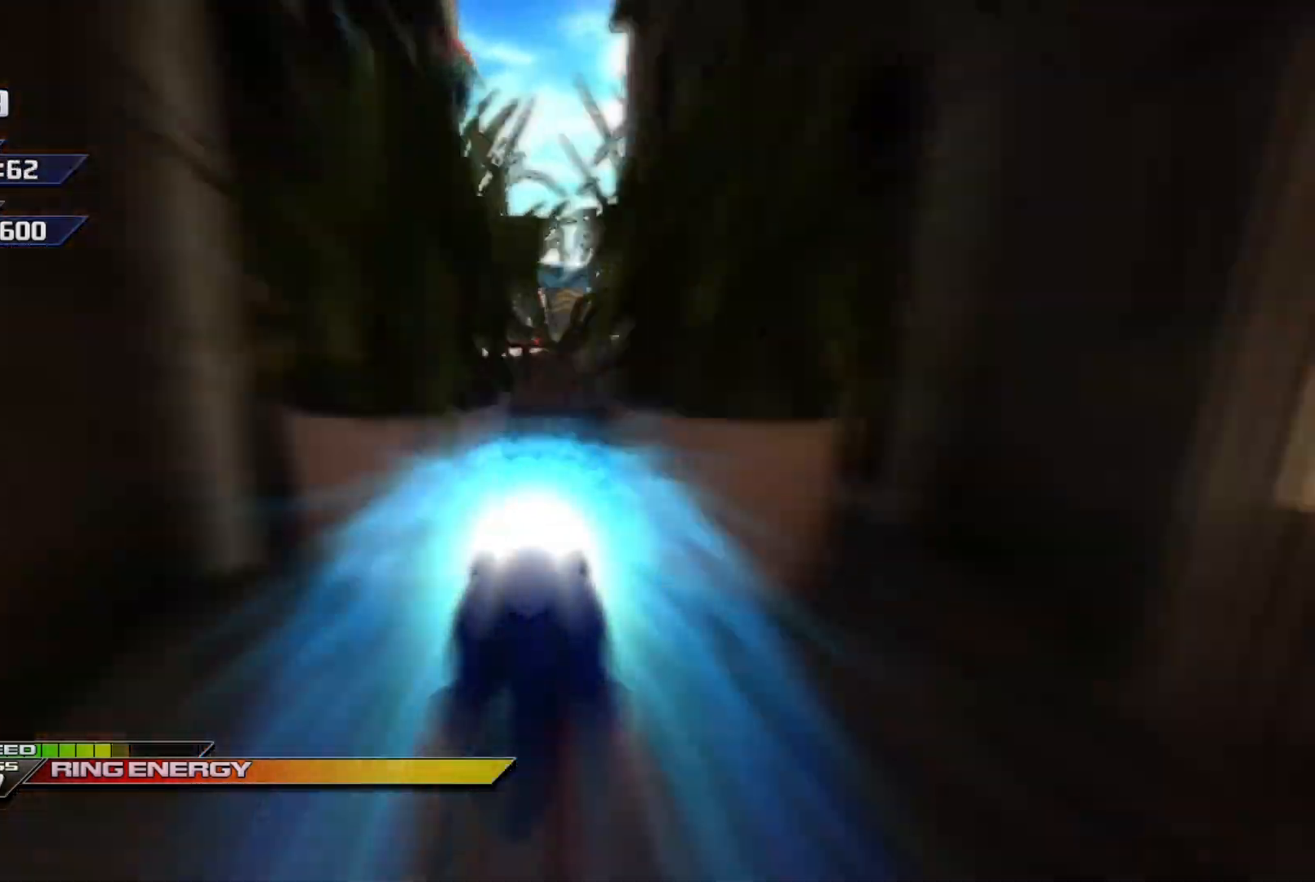
{"dt_ms": 500, "buttons": ["X"], "left_stick": "up", "events": [[200, "left_stick", "up"]]}
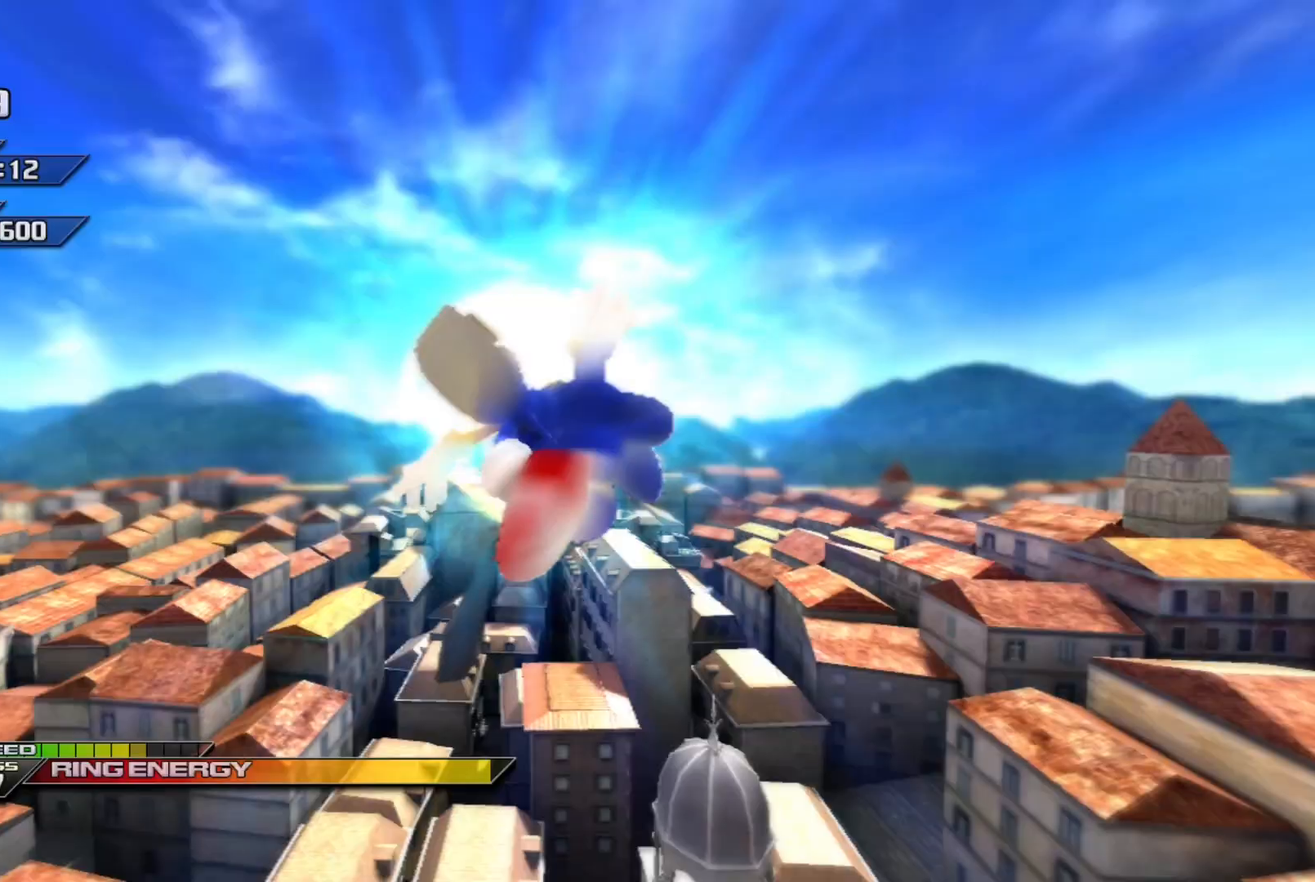
{"dt_ms": 500, "buttons": ["X"], "left_stick": "center", "events": [[367, "left_stick", "center"]]}
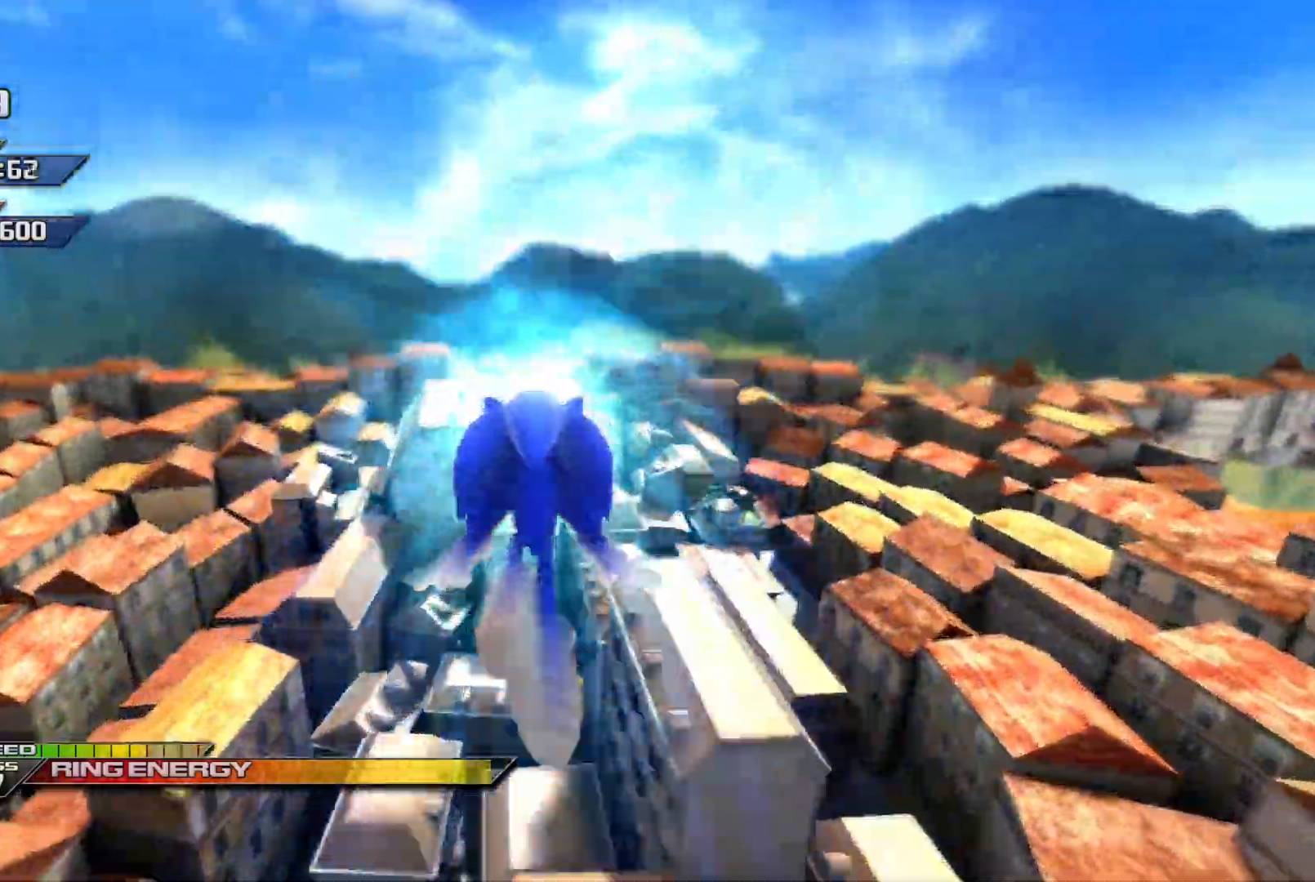
{"dt_ms": 500, "buttons": ["X"], "left_stick": "up", "events": [[250, "left_stick", "up"]]}
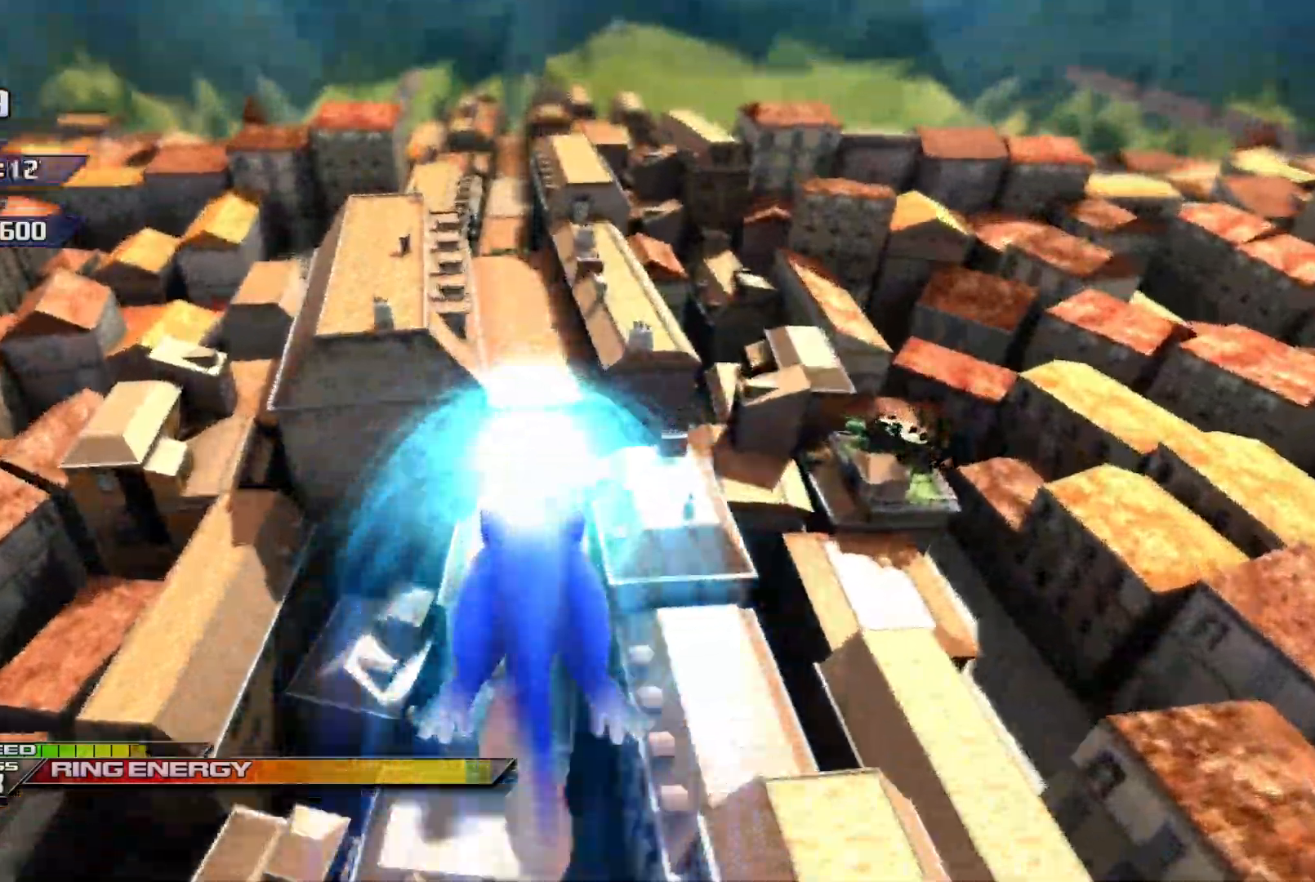
{"dt_ms": 500, "buttons": ["X"], "left_stick": "up", "events": []}
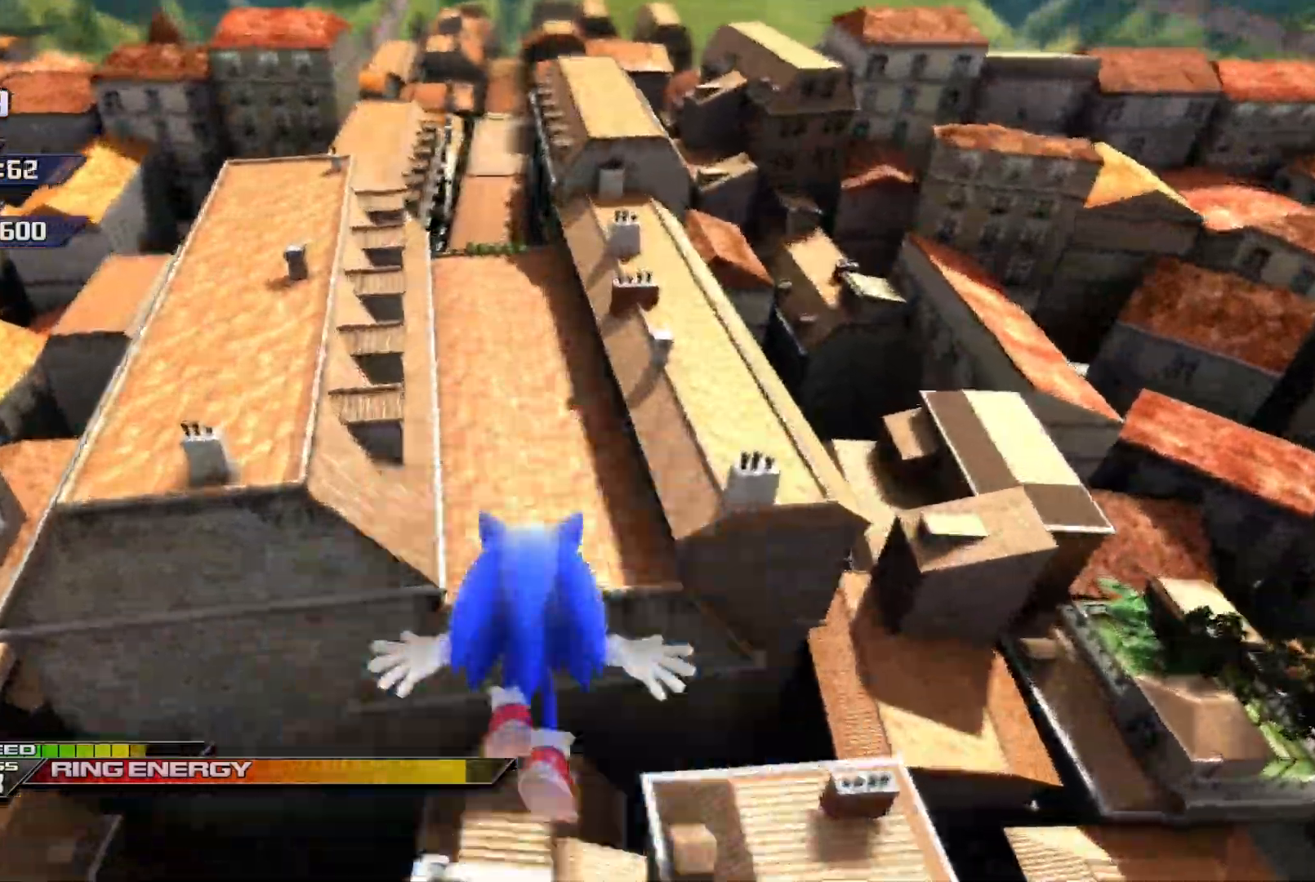
{"dt_ms": 500, "buttons": [], "left_stick": "up", "events": [[317, "X", "up"]]}
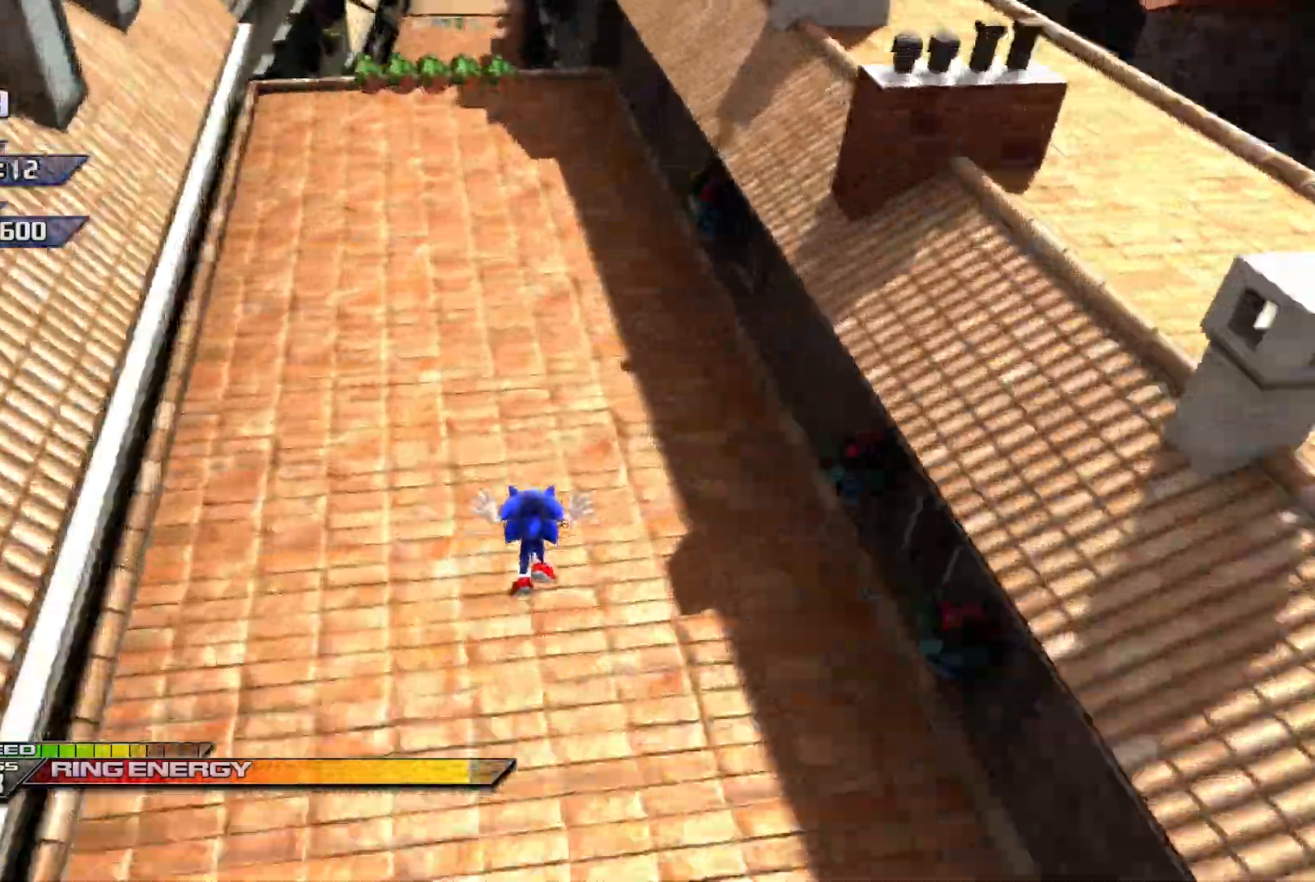
{"dt_ms": 1000, "buttons": [], "left_stick": "up"}
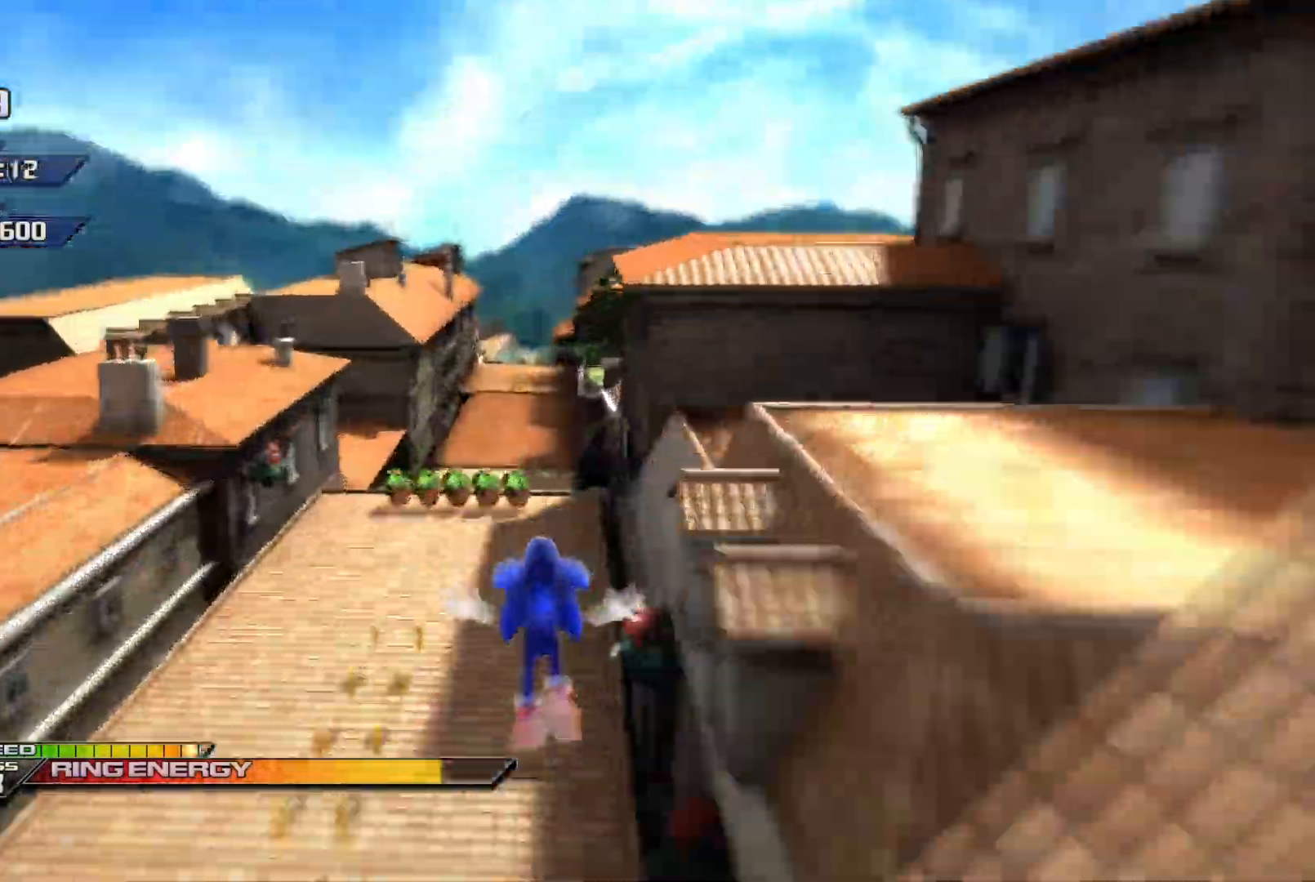
{"dt_ms": 500, "buttons": [], "left_stick": "up", "events": []}
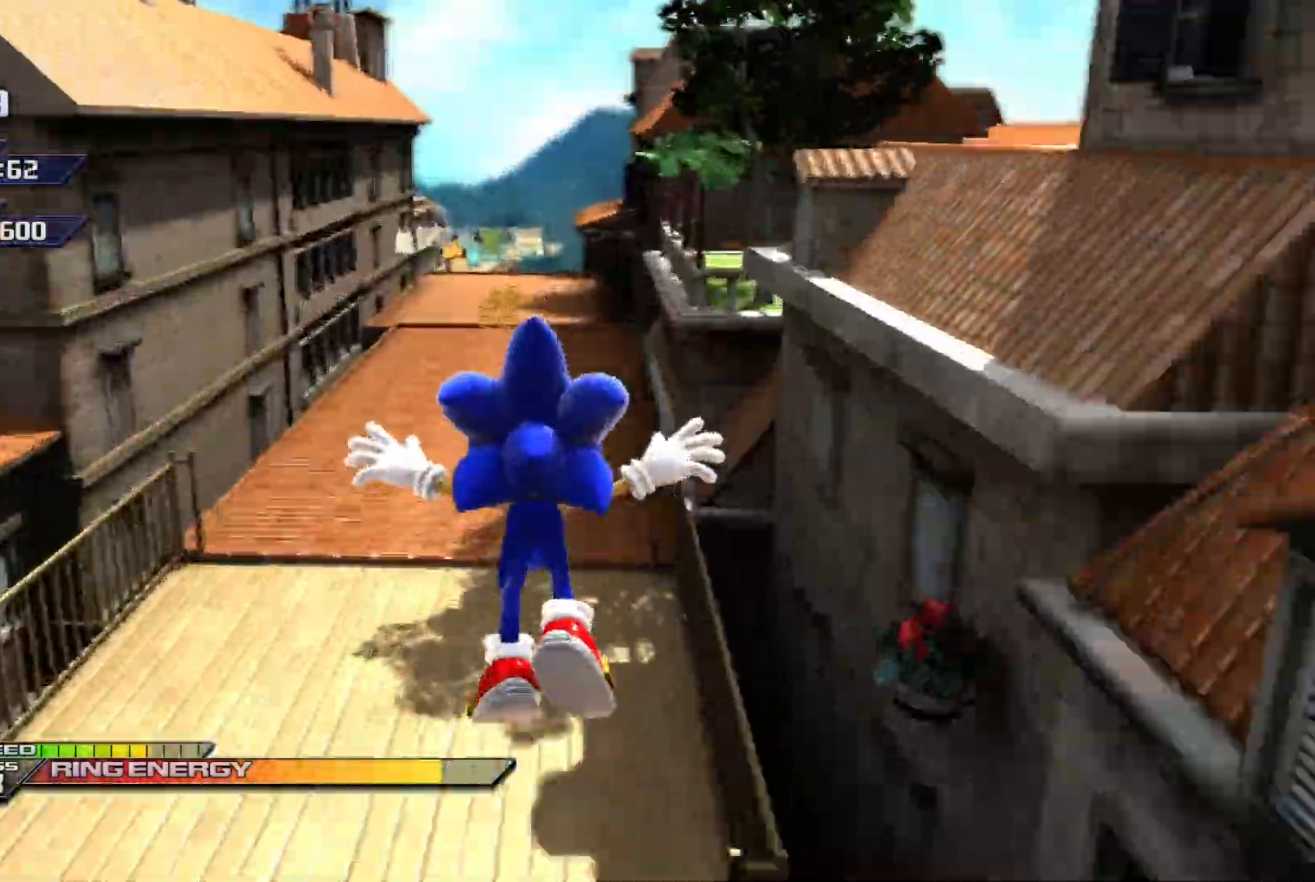
{"dt_ms": 500, "buttons": [], "left_stick": "up", "events": []}
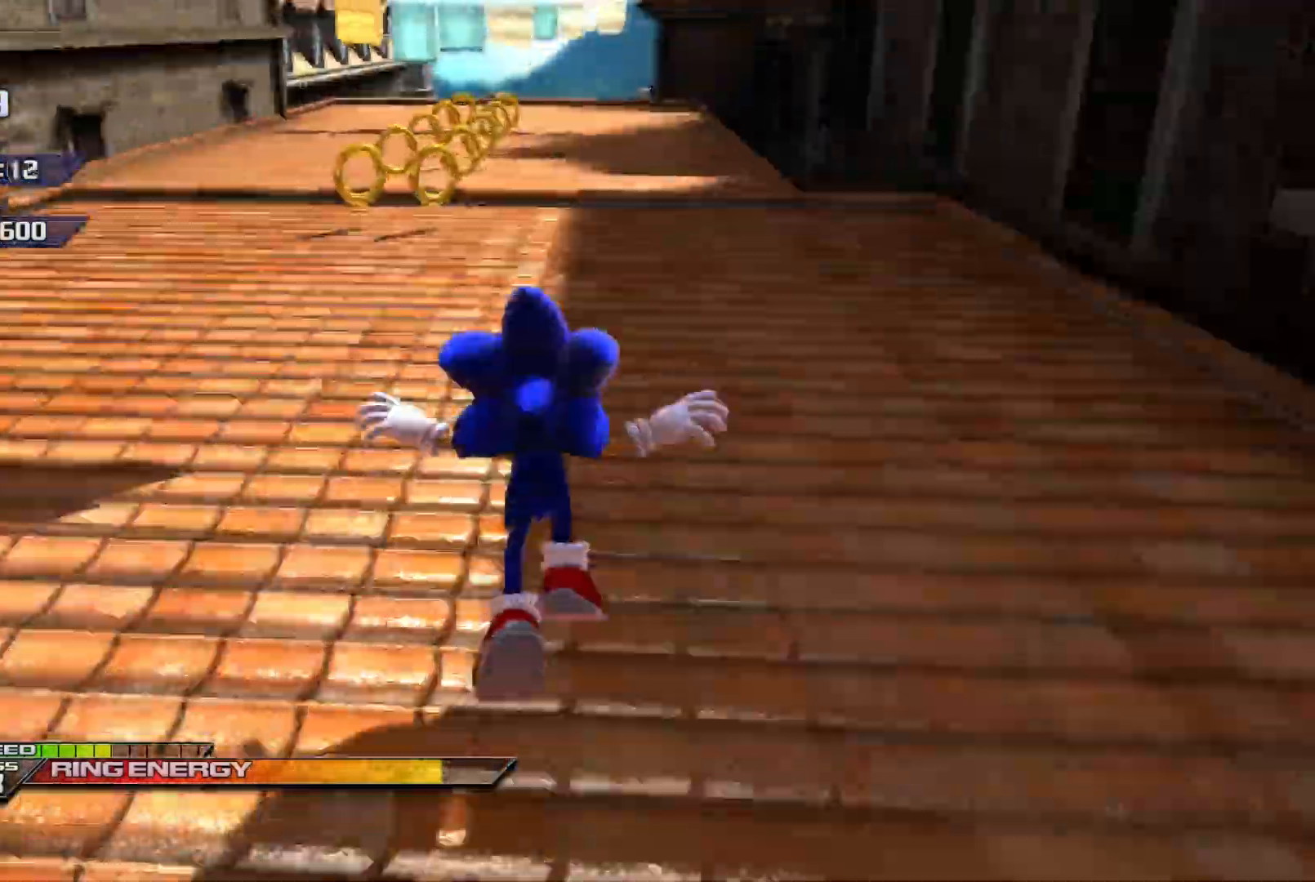
{"dt_ms": 500, "buttons": ["X"], "left_stick": "up-right", "events": [[67, "X", "down"], [283, "left_stick", "up-right"]]}
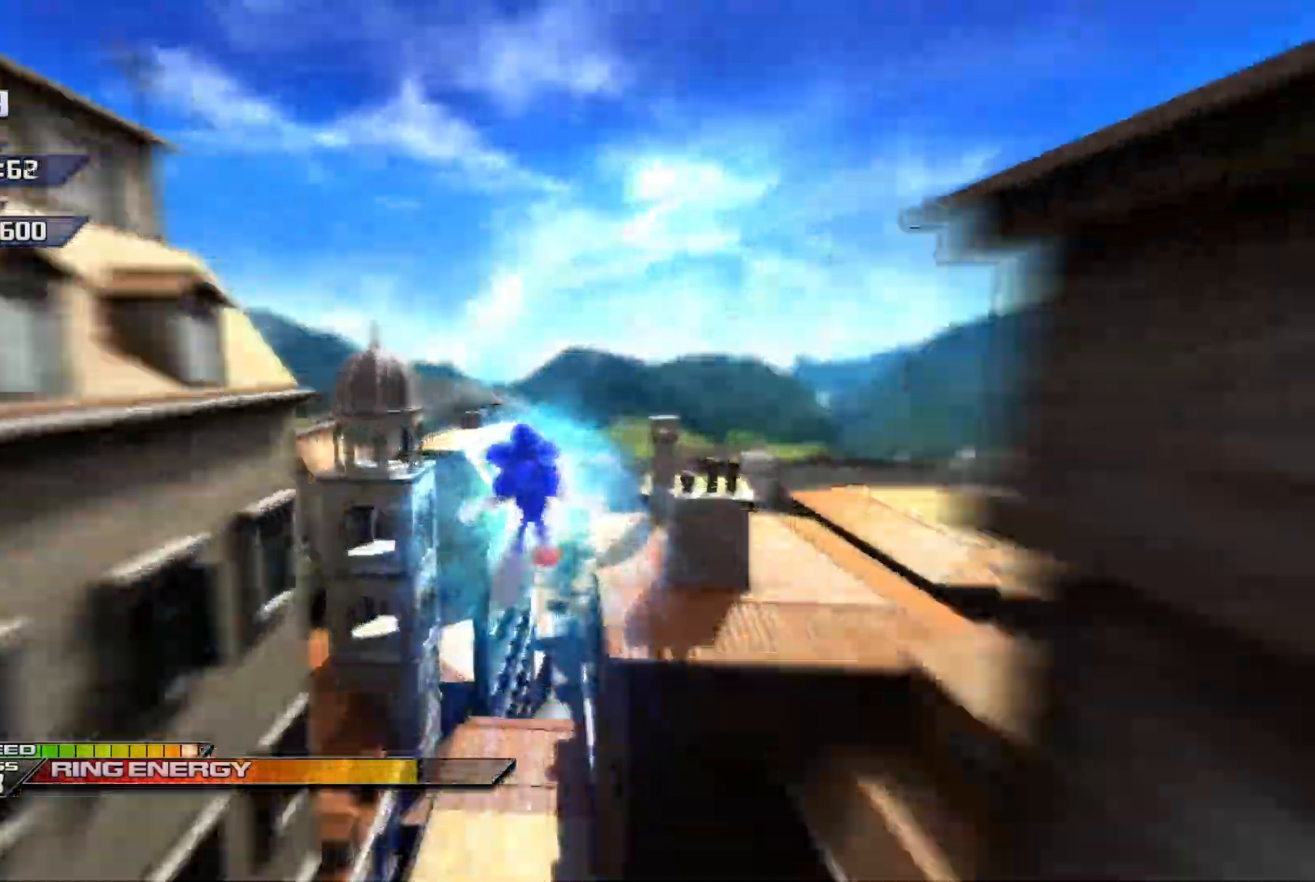
{"dt_ms": 500, "buttons": ["X"], "left_stick": "up-right", "events": [[17, "left_stick", "up"], [133, "left_stick", "center"], [300, "left_stick", "right"], [350, "left_stick", "up-right"]]}
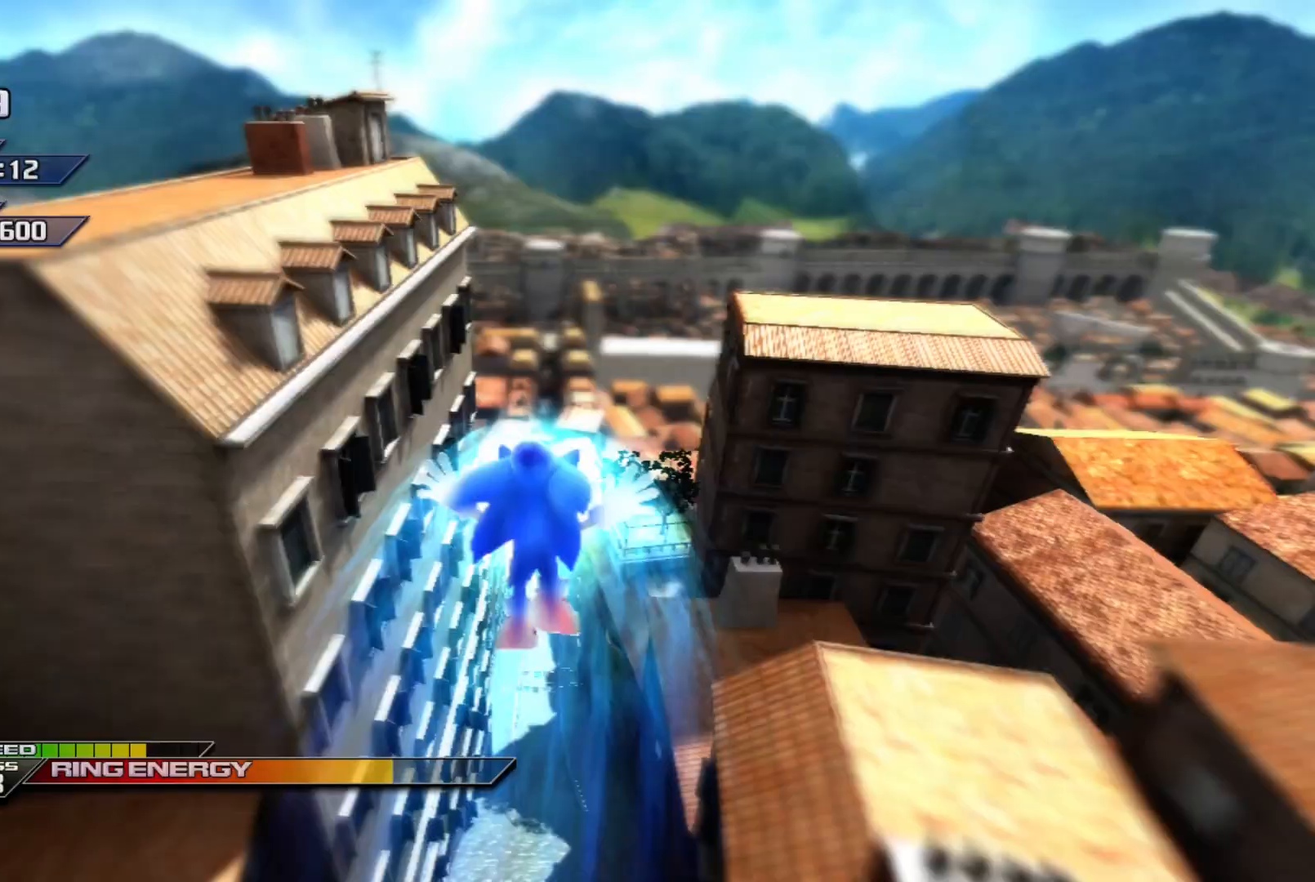
{"dt_ms": 500, "buttons": ["X"], "left_stick": "center", "events": [[200, "left_stick", "up-left"], [350, "left_stick", "up"], [500, "left_stick", "center"]]}